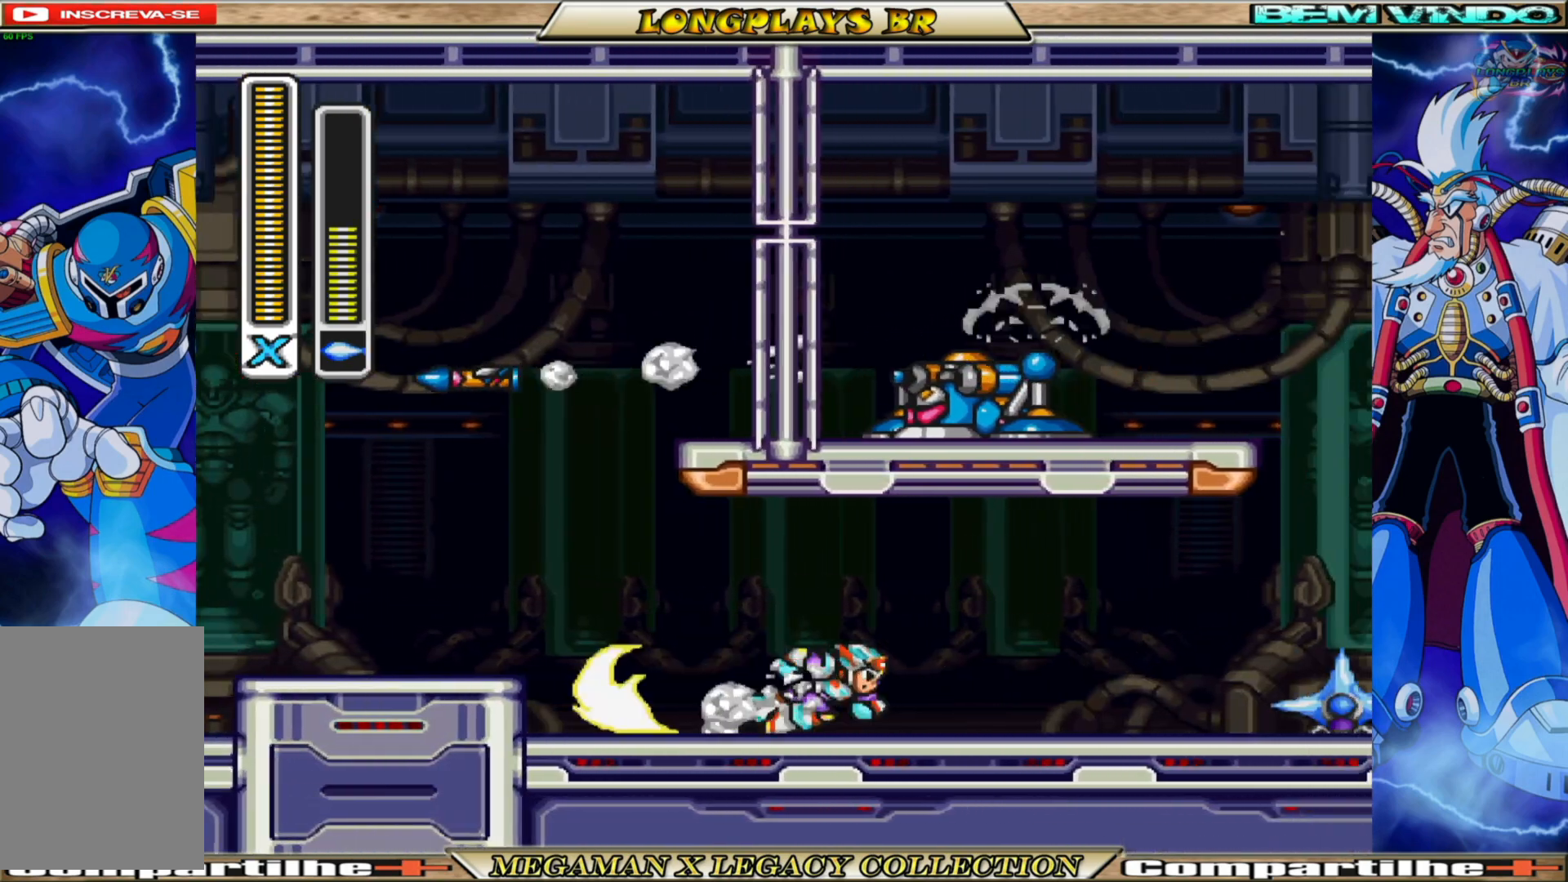
Gameplay with a controller (Xbox layout); each line is a JSON object with the inputs held at the frame after it. "events" lists button and stick changes between this image and that frame as [ms after this image, input, new state], when the widget could be followed in between.
{"buttons": ["B", "DPAD_RIGHT"], "left_stick": "center", "right_stick": "center", "events": [[50, "B", "up"], [83, "B", "down"], [300, "B", "up"], [400, "B", "down"]]}
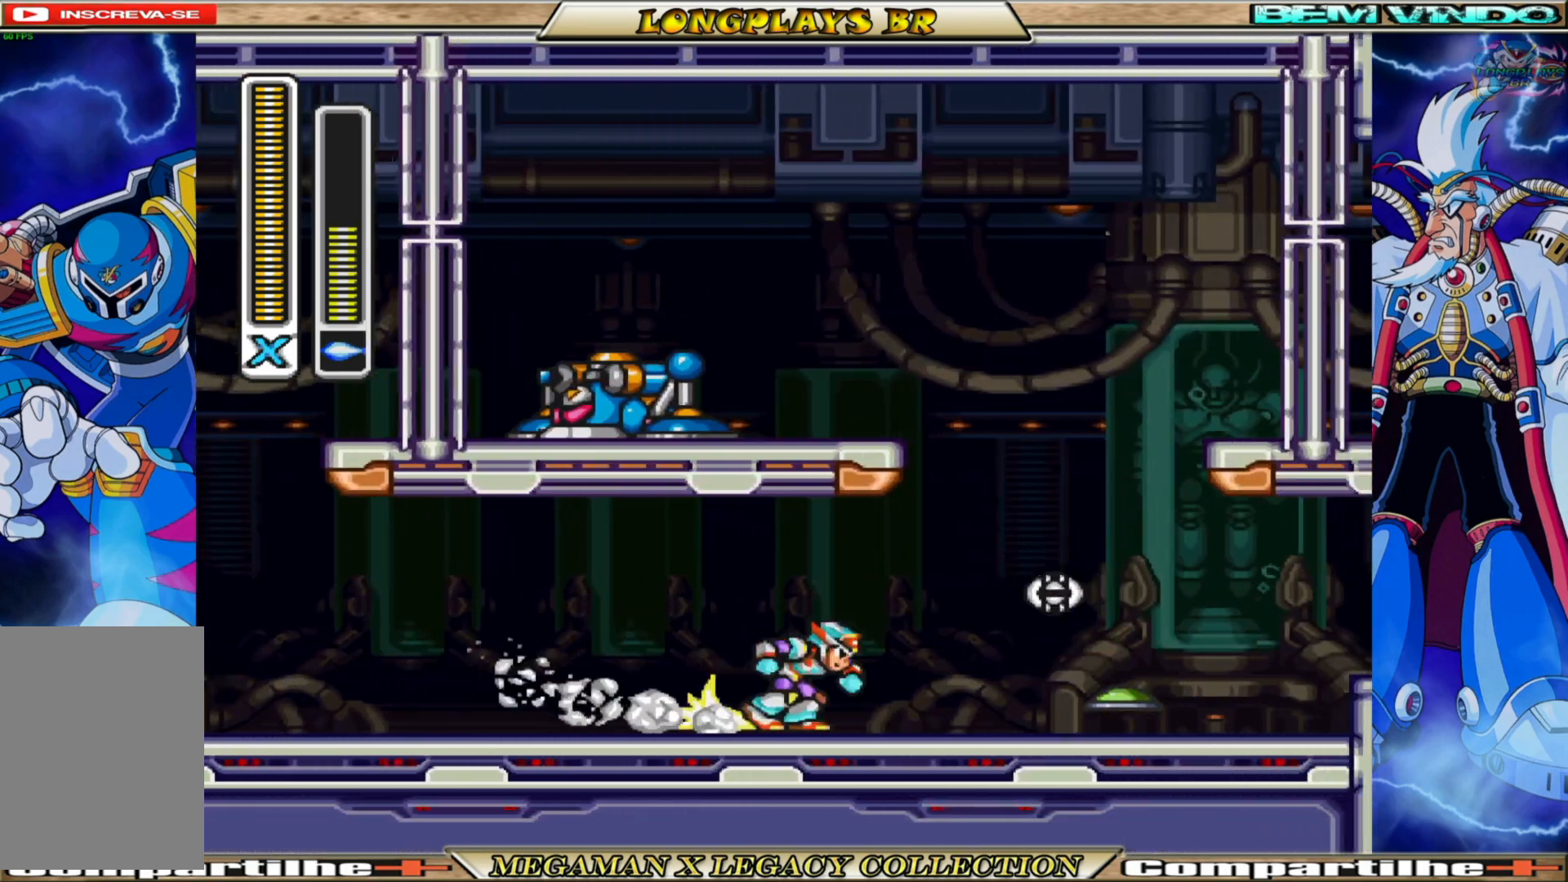
{"buttons": ["B", "DPAD_LEFT"], "left_stick": "center", "right_stick": "center", "events": [[250, "B", "up"], [250, "DPAD_RIGHT", "up"], [367, "DPAD_LEFT", "down"], [500, "B", "down"]]}
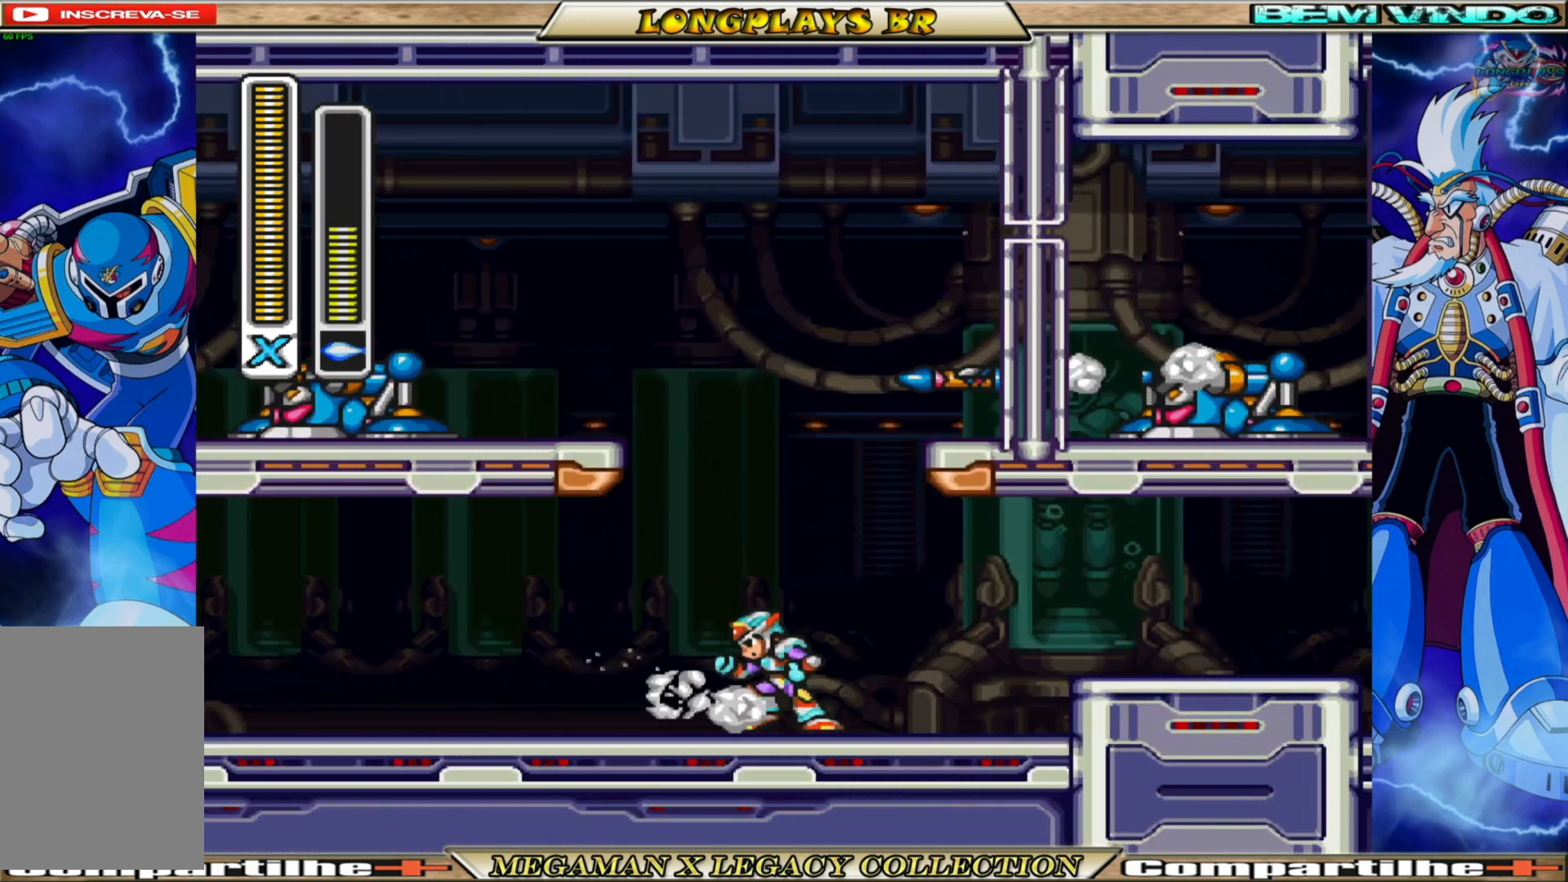
{"buttons": ["B", "DPAD_LEFT"], "left_stick": "center", "right_stick": "center", "events": [[267, "B", "up"], [350, "B", "down"]]}
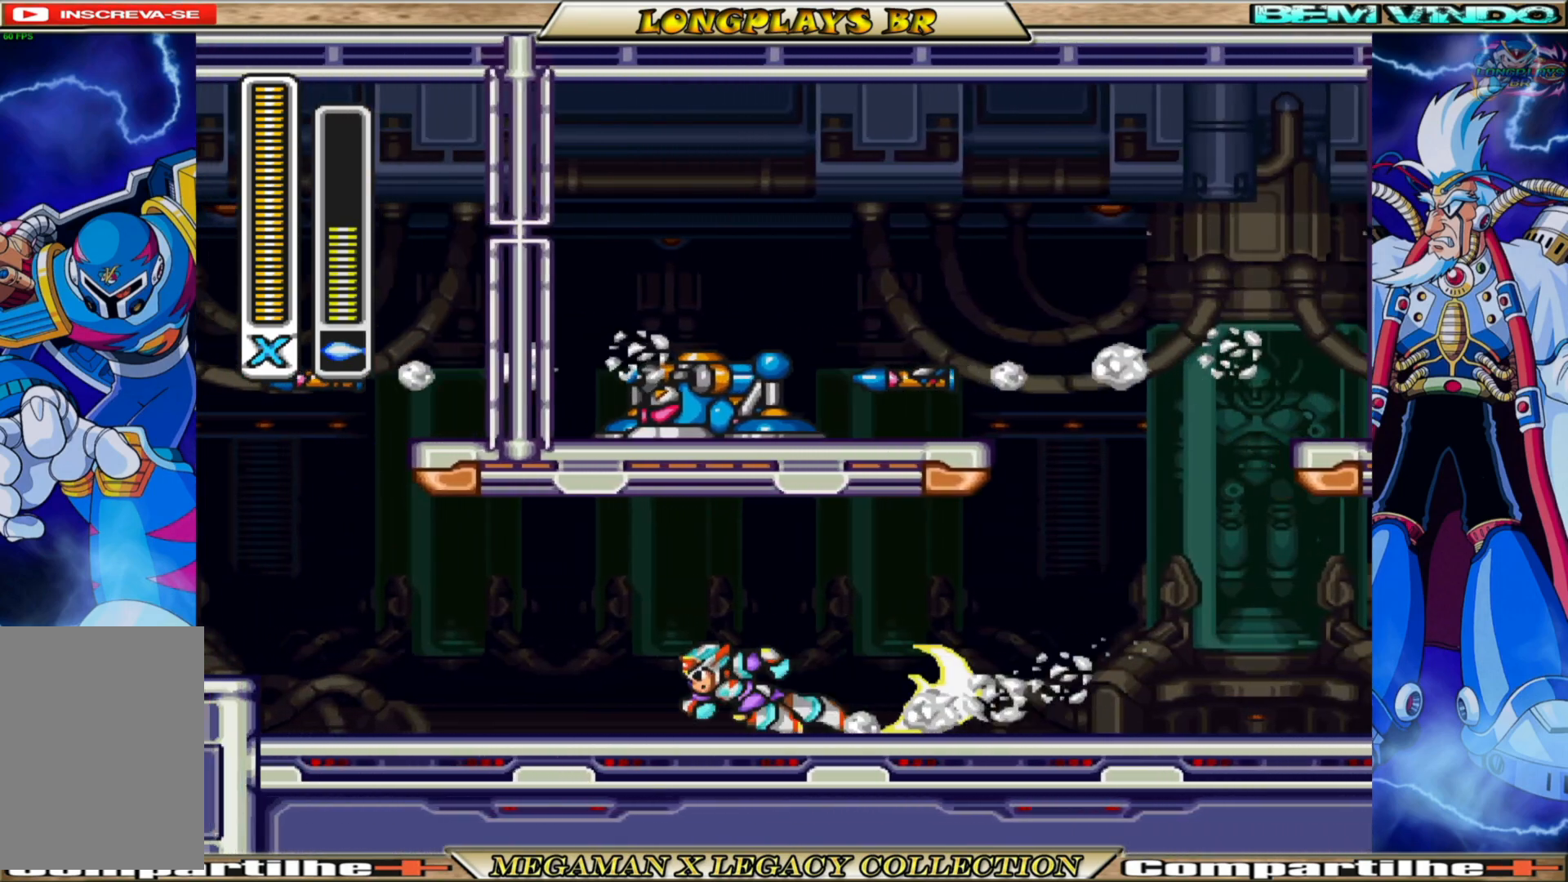
{"buttons": ["DPAD_RIGHT"], "left_stick": "center", "right_stick": "center", "events": [[17, "B", "up"], [67, "B", "down"], [233, "B", "up"], [283, "B", "down"], [433, "DPAD_LEFT", "up"], [467, "B", "up"], [483, "DPAD_RIGHT", "down"]]}
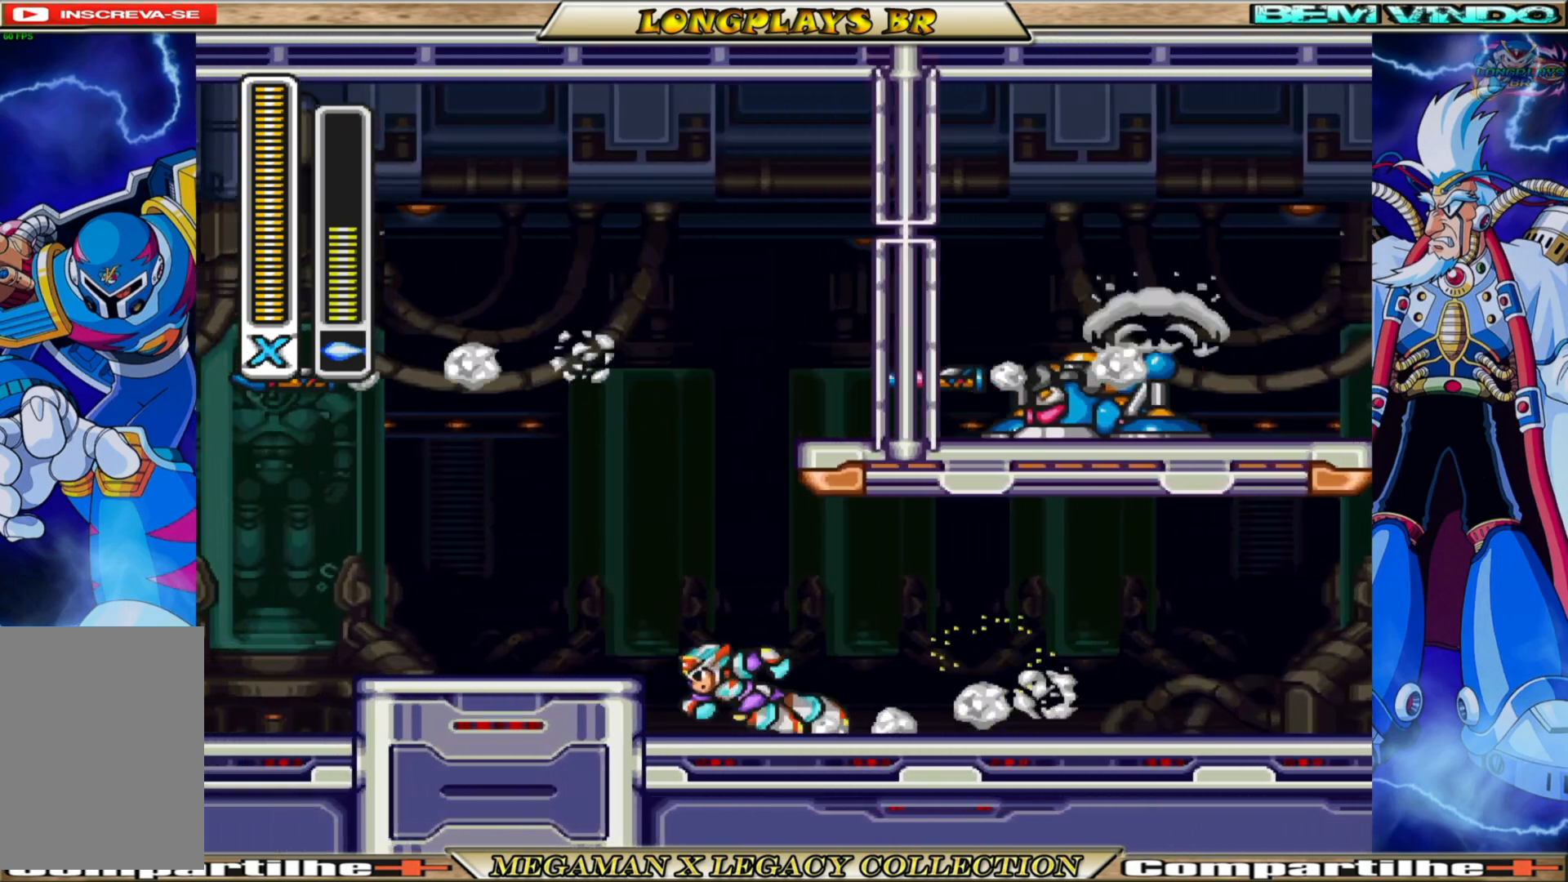
{"buttons": ["B", "DPAD_RIGHT"], "left_stick": "center", "right_stick": "center", "events": [[117, "B", "down"], [317, "B", "up"], [450, "B", "down"]]}
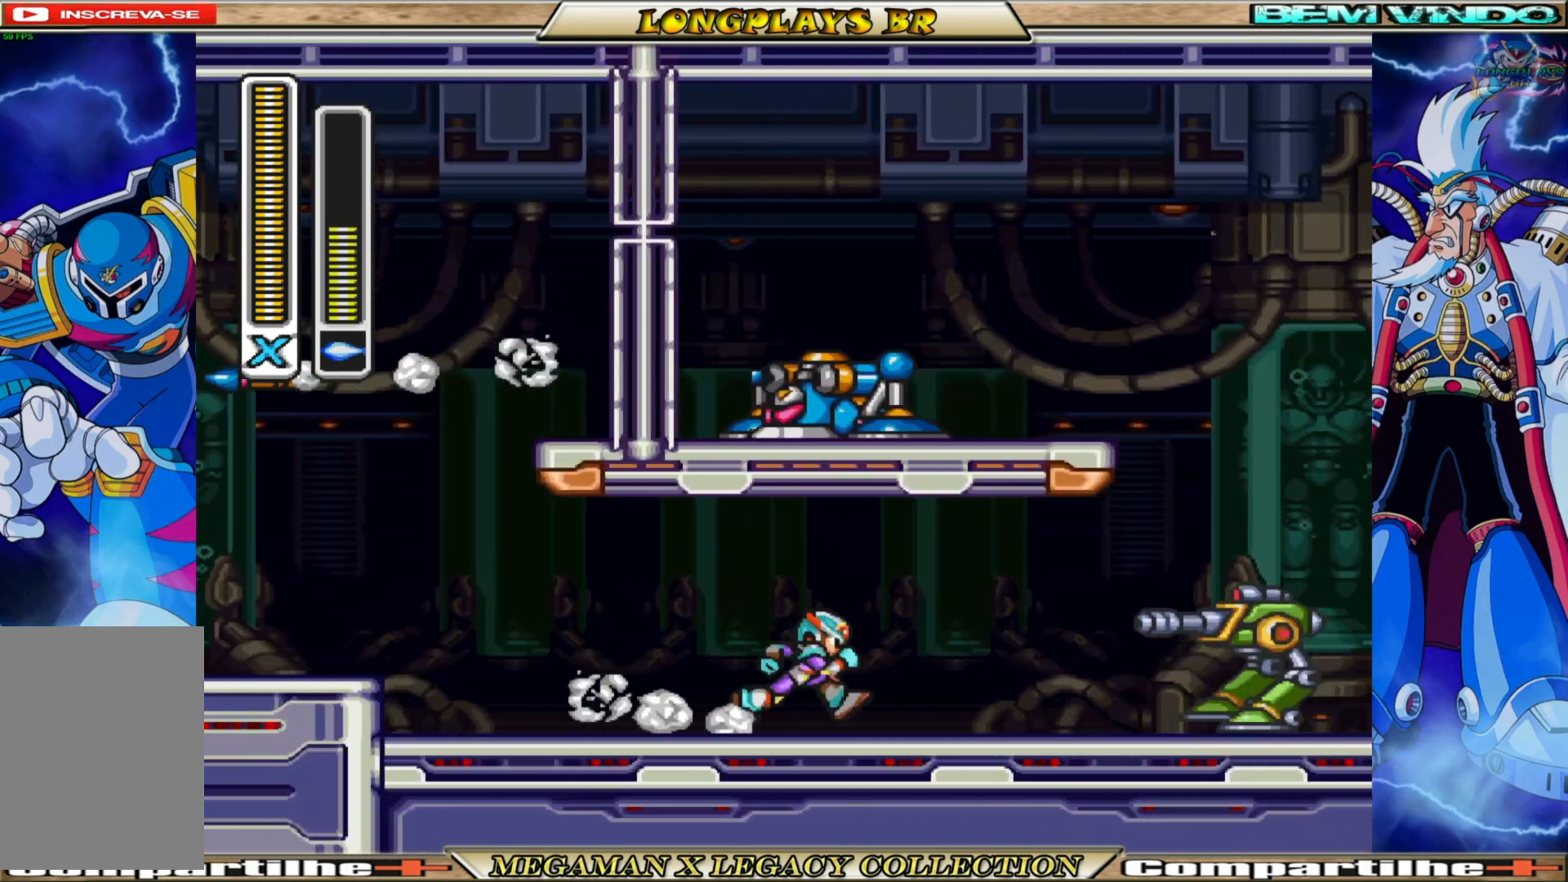
{"buttons": [], "left_stick": "center", "right_stick": "center", "events": [[233, "B", "up"], [233, "X", "down"], [267, "DPAD_RIGHT", "up"], [350, "X", "up"]]}
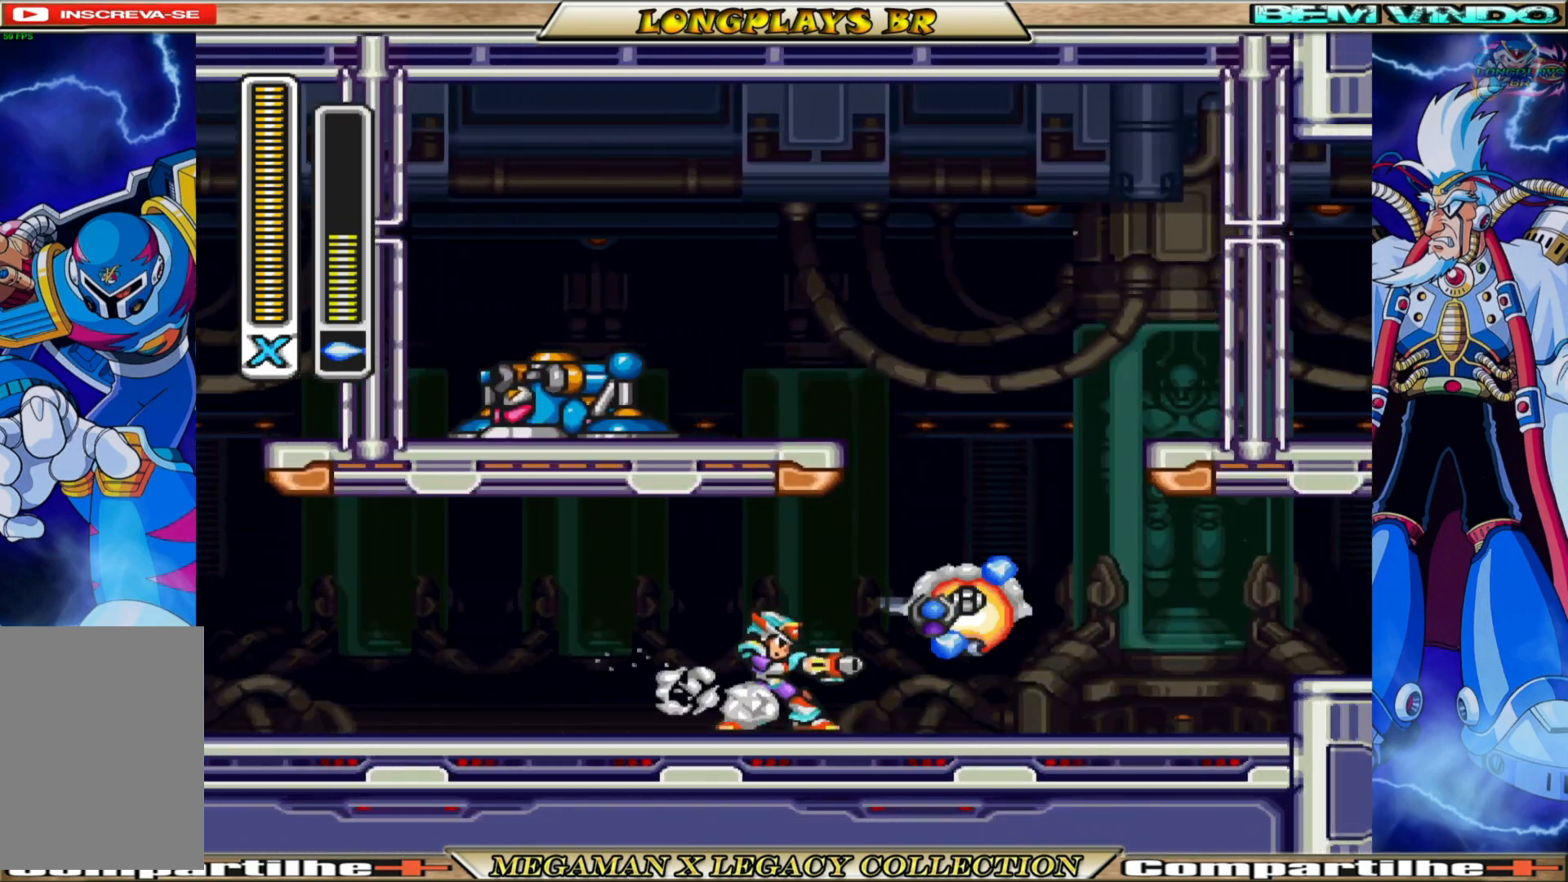
{"buttons": ["B", "DPAD_RIGHT"], "left_stick": "center", "right_stick": "center", "events": [[250, "DPAD_RIGHT", "down"], [383, "B", "down"]]}
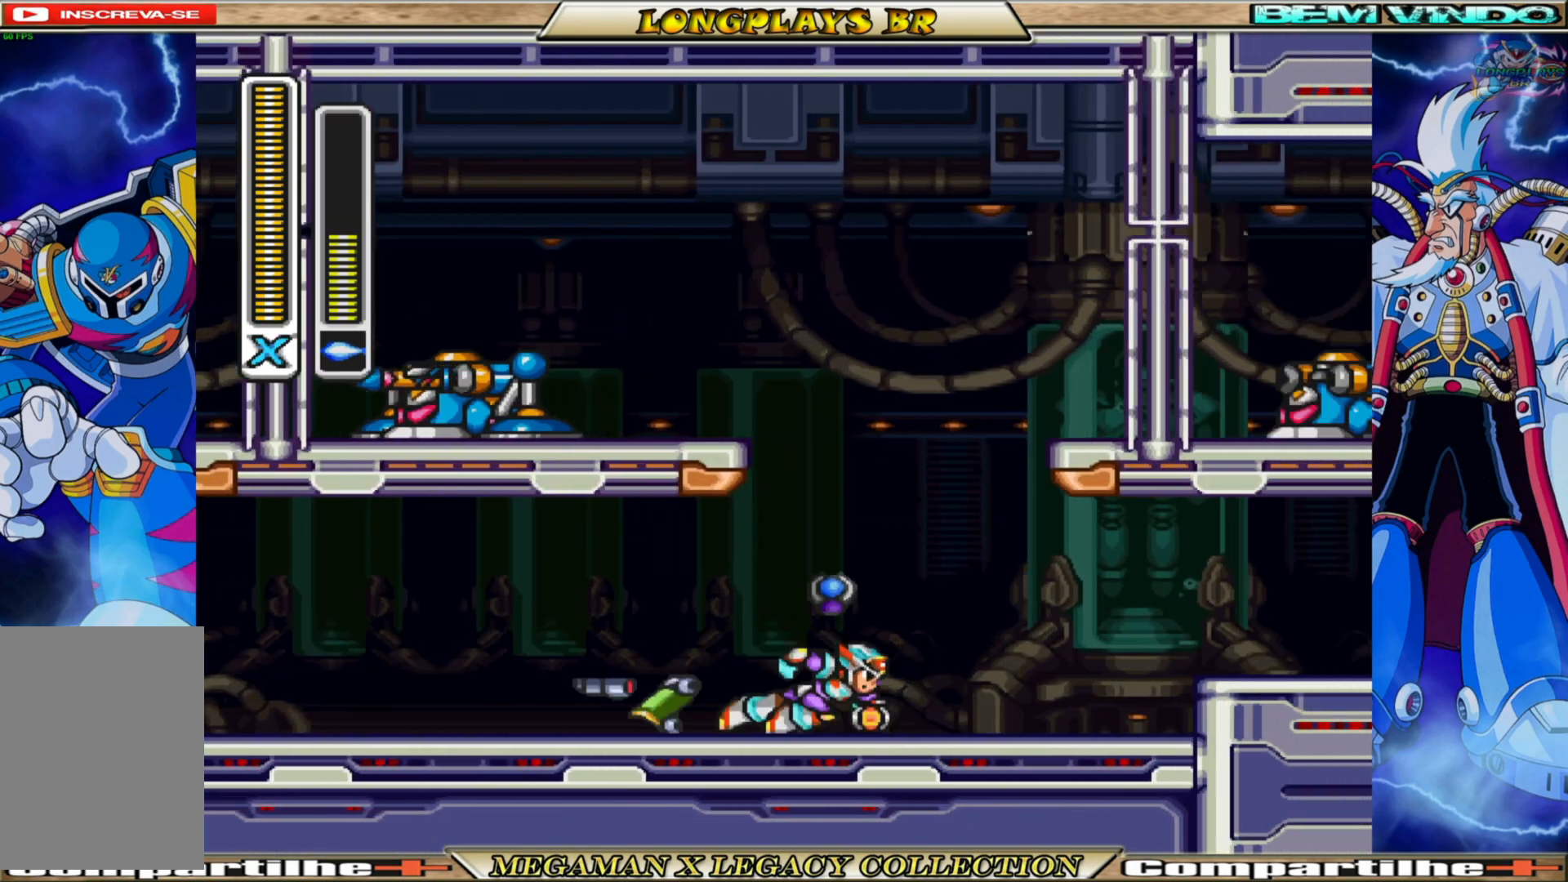
{"buttons": ["B", "DPAD_LEFT"], "left_stick": "center", "right_stick": "center", "events": [[33, "DPAD_RIGHT", "up"], [83, "B", "up"], [167, "DPAD_LEFT", "down"], [350, "B", "down"]]}
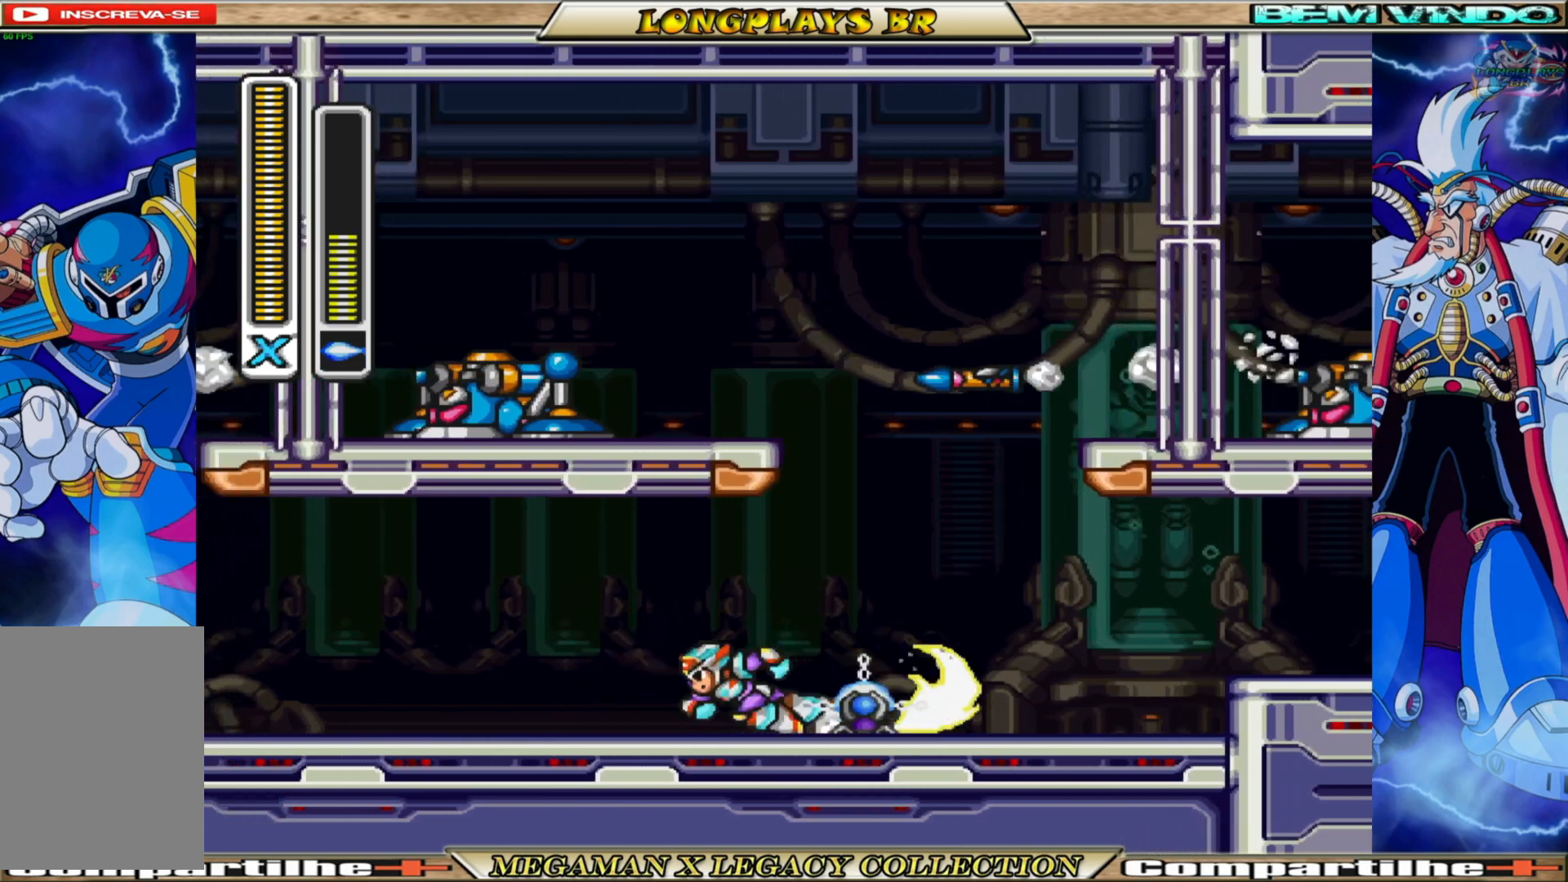
{"buttons": ["B", "DPAD_LEFT"], "left_stick": "center", "right_stick": "center", "events": [[67, "B", "up"], [167, "B", "down"], [433, "B", "up"], [500, "B", "down"]]}
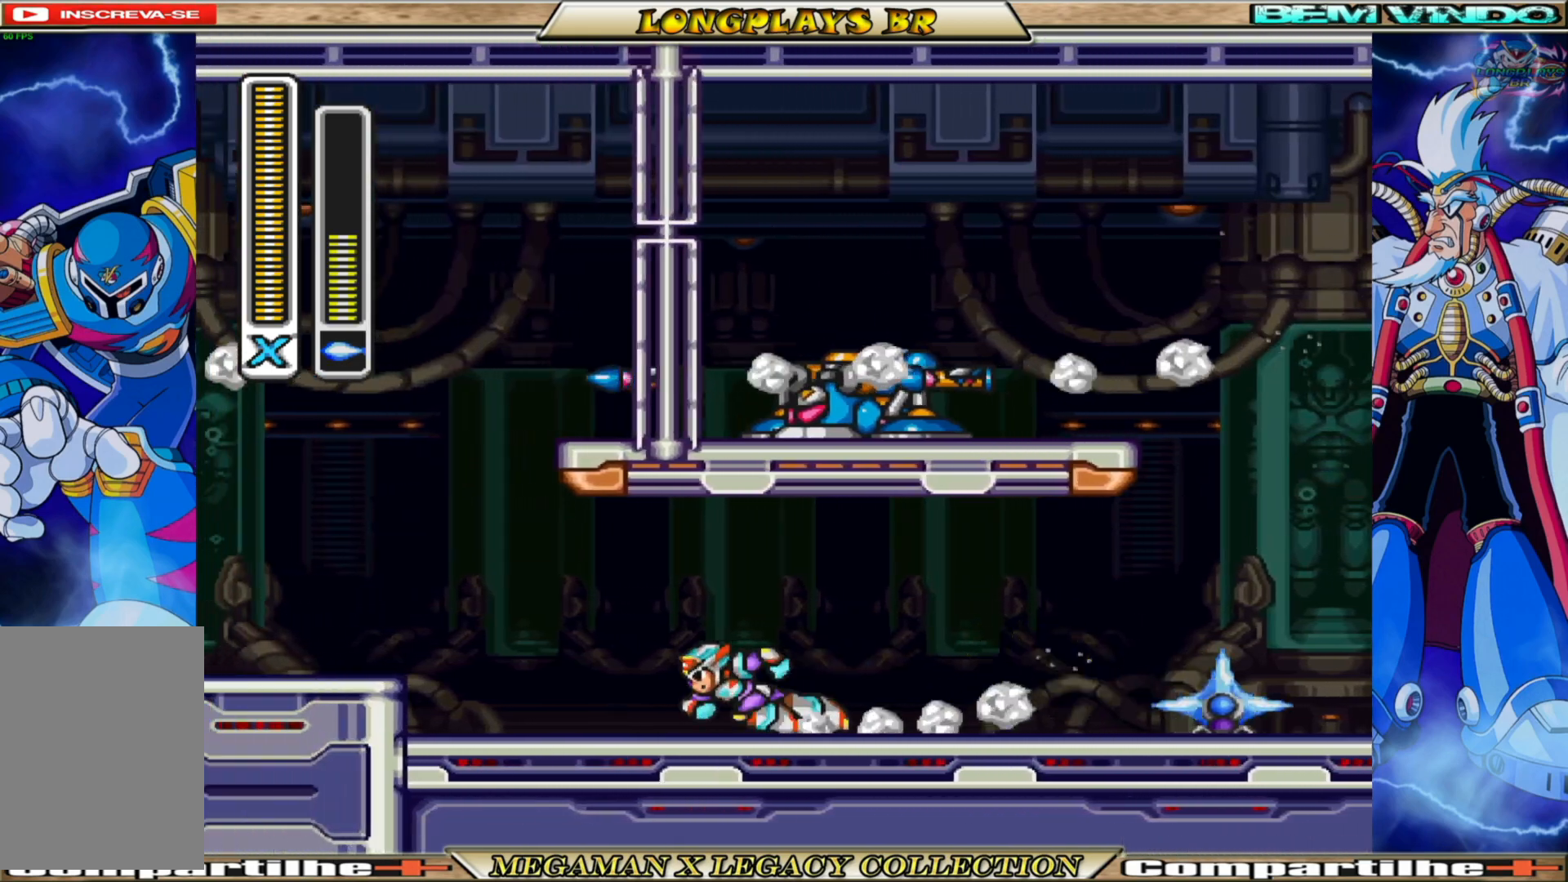
{"buttons": ["B", "DPAD_RIGHT"], "left_stick": "center", "right_stick": "center", "events": [[233, "DPAD_LEFT", "up"], [267, "B", "up"], [283, "DPAD_RIGHT", "down"], [367, "B", "down"]]}
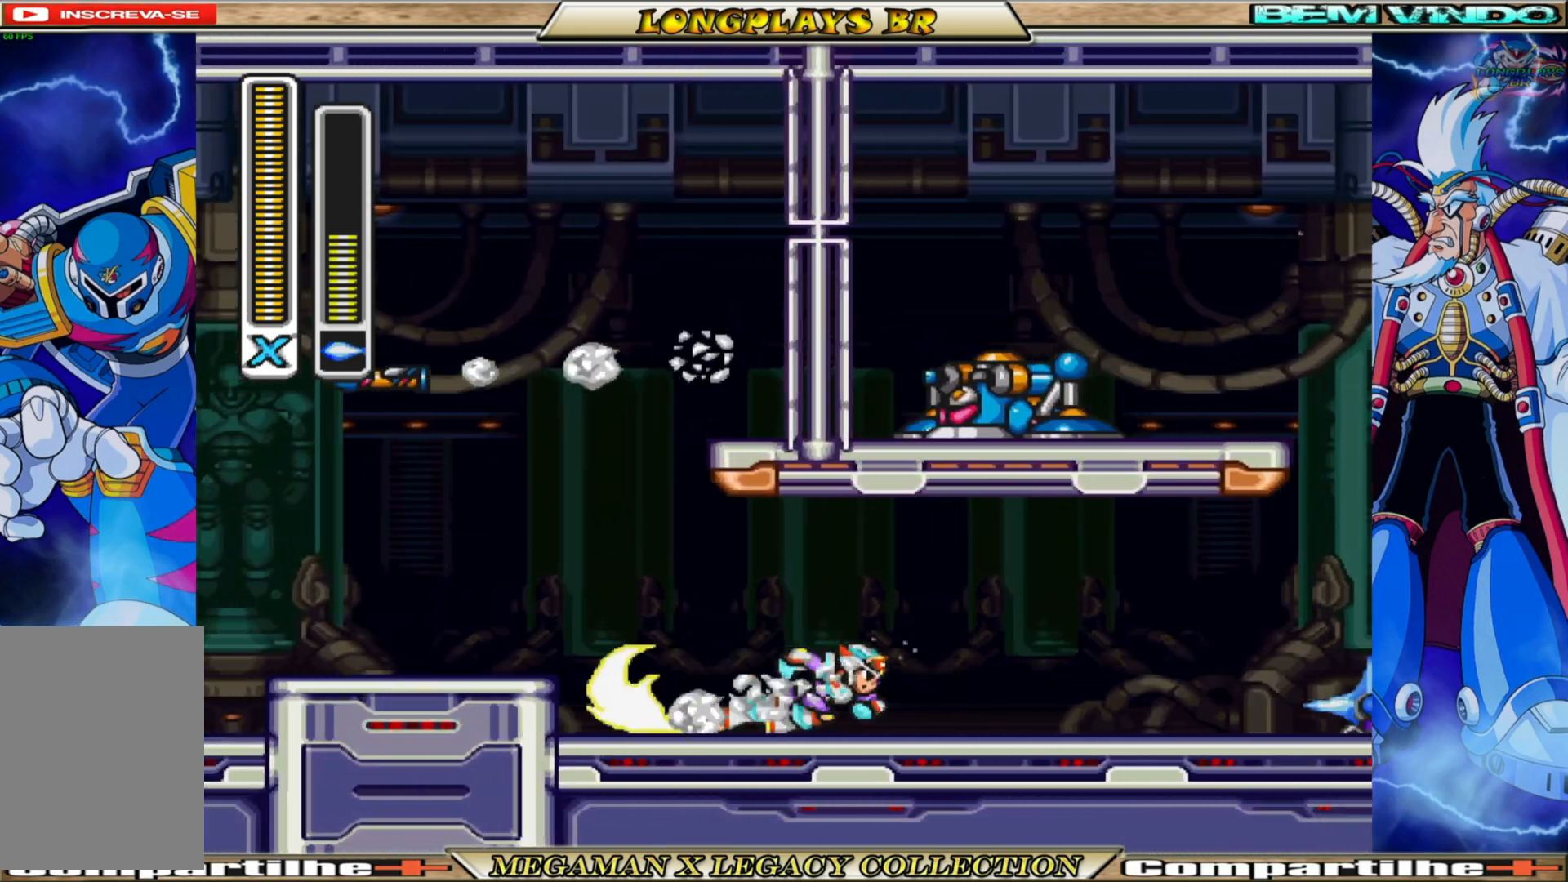
{"buttons": ["B", "DPAD_RIGHT"], "left_stick": "center", "right_stick": "center", "events": [[33, "B", "up"], [67, "B", "down"], [267, "B", "up"], [283, "B", "down"]]}
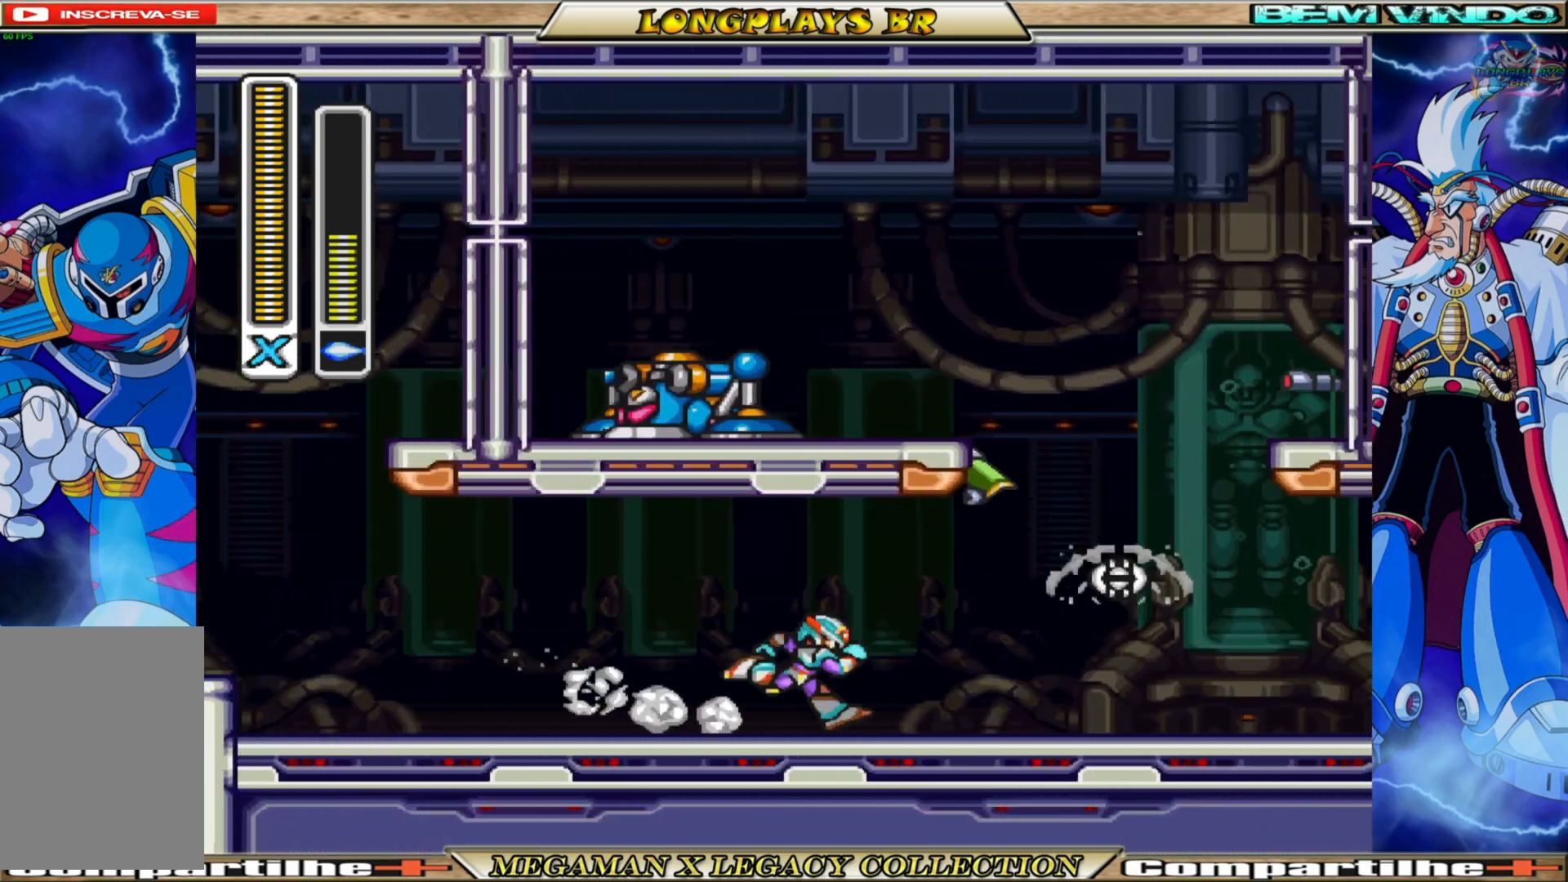
{"buttons": ["B", "DPAD_RIGHT"], "left_stick": "center", "right_stick": "center", "events": [[183, "B", "up"], [267, "B", "down"]]}
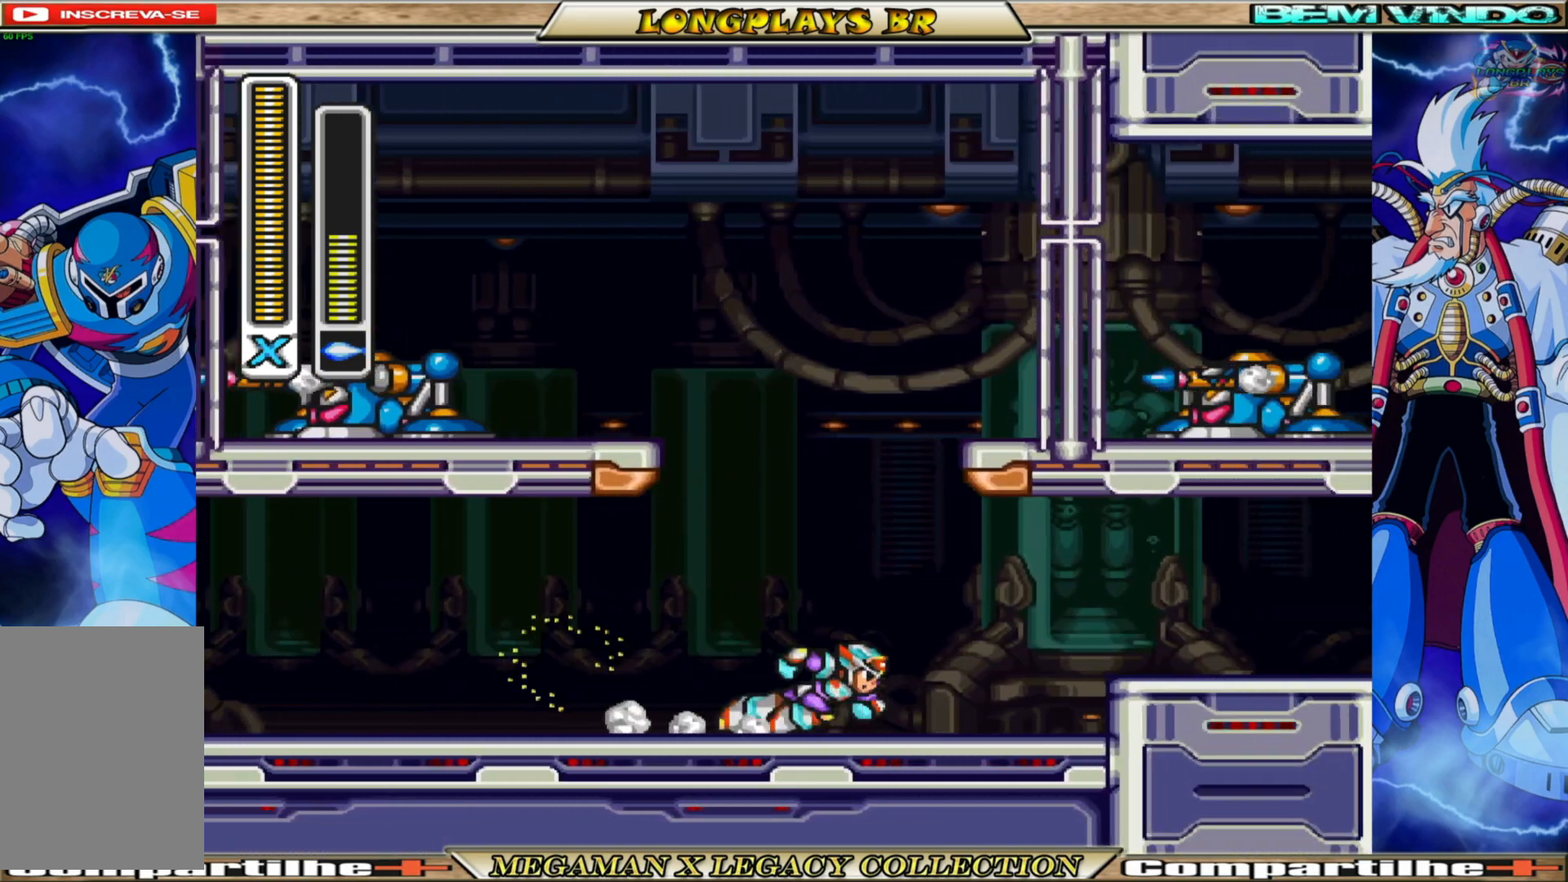
{"buttons": ["B", "DPAD_LEFT"], "left_stick": "center", "right_stick": "center", "events": [[67, "B", "up"], [67, "DPAD_RIGHT", "up"], [250, "DPAD_LEFT", "down"], [367, "B", "down"]]}
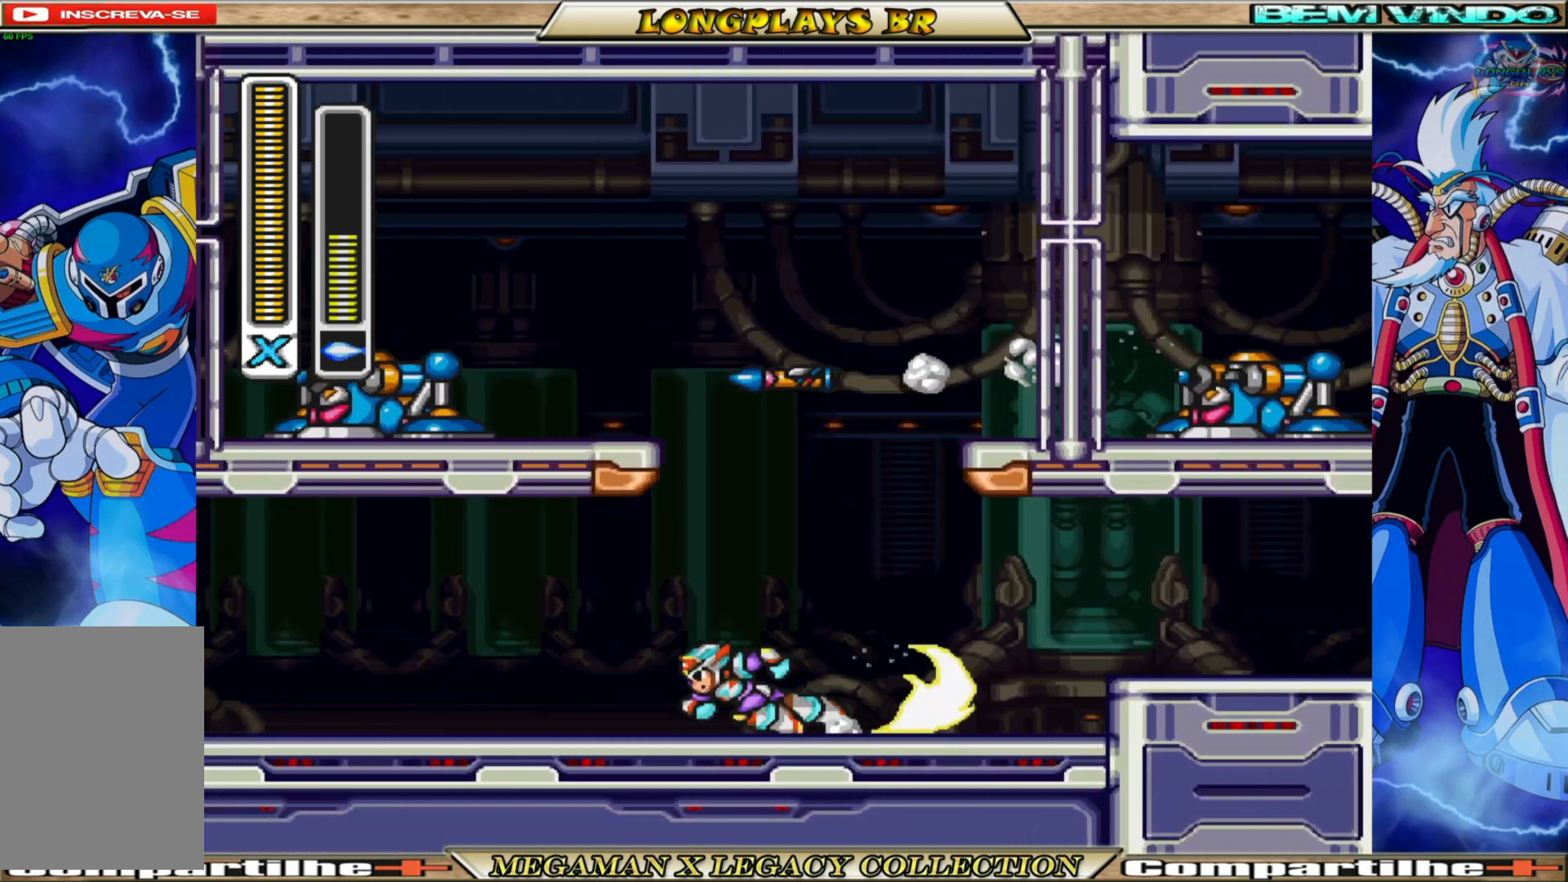
{"buttons": ["DPAD_LEFT"], "left_stick": "center", "right_stick": "center", "events": [[150, "B", "up"], [217, "B", "down"], [450, "B", "up"]]}
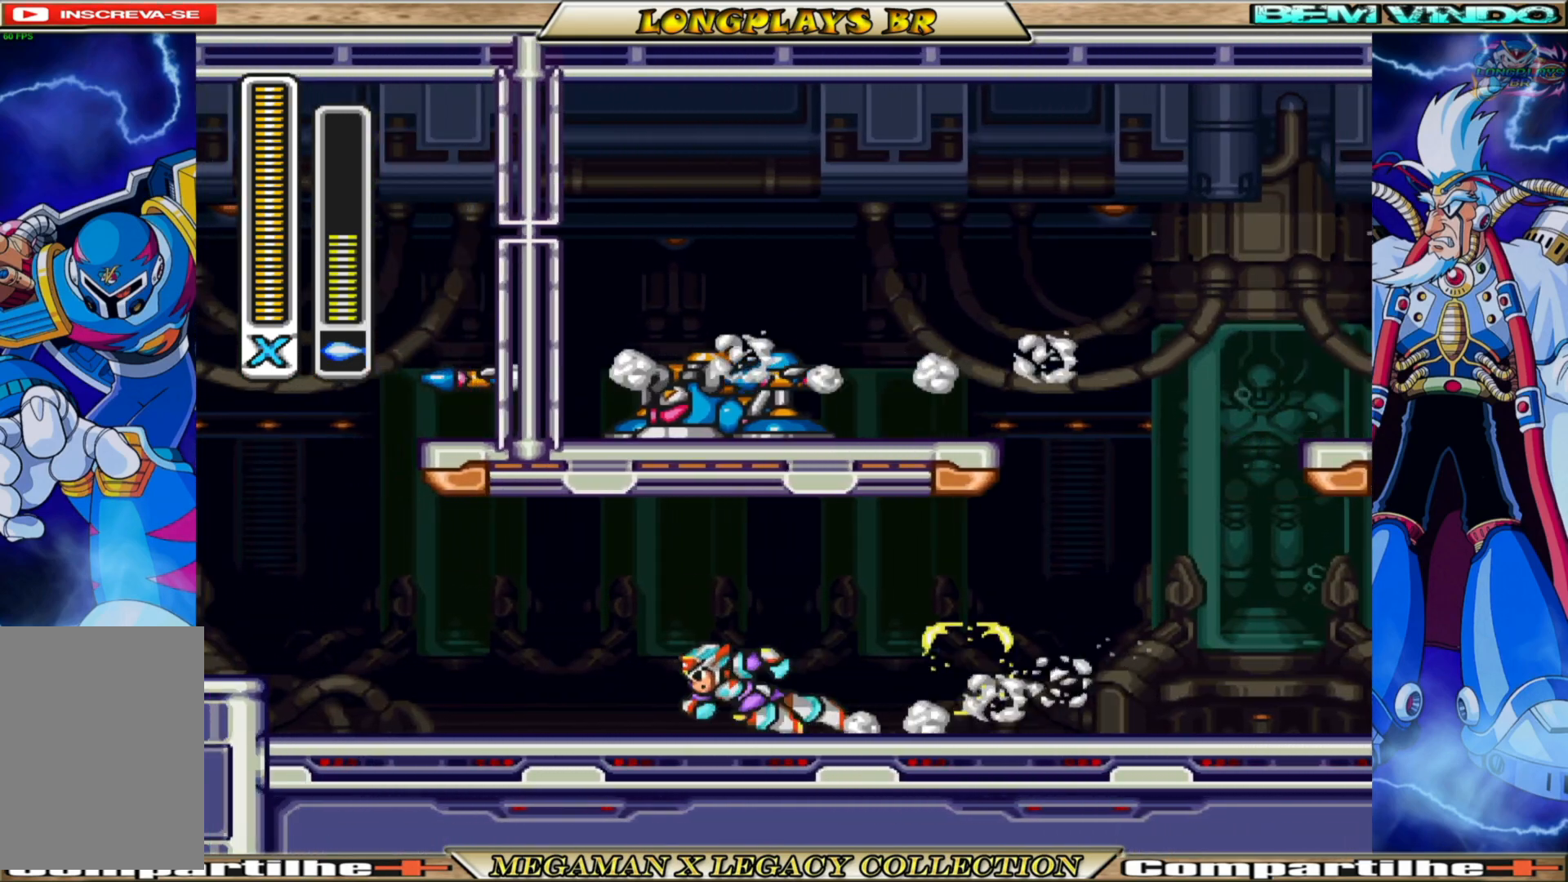
{"buttons": ["B", "DPAD_RIGHT"], "left_stick": "center", "right_stick": "center", "events": [[17, "B", "down"], [283, "B", "up"], [350, "B", "down"], [383, "DPAD_LEFT", "up"], [450, "DPAD_RIGHT", "down"]]}
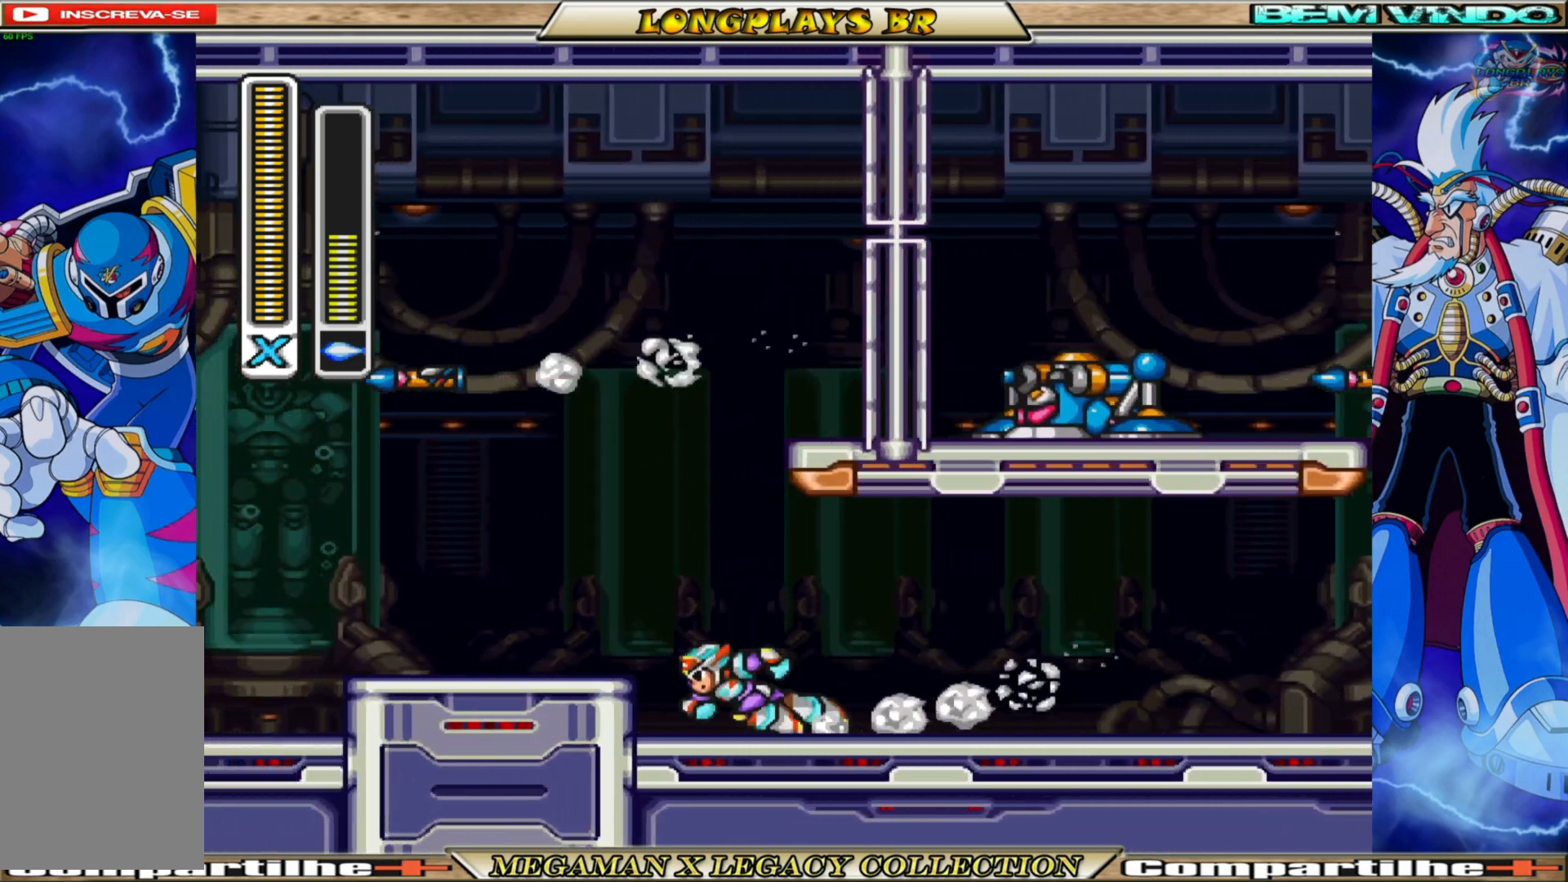
{"buttons": ["DPAD_RIGHT"], "left_stick": "center", "right_stick": "center", "events": [[17, "B", "up"], [183, "B", "down"], [400, "B", "up"]]}
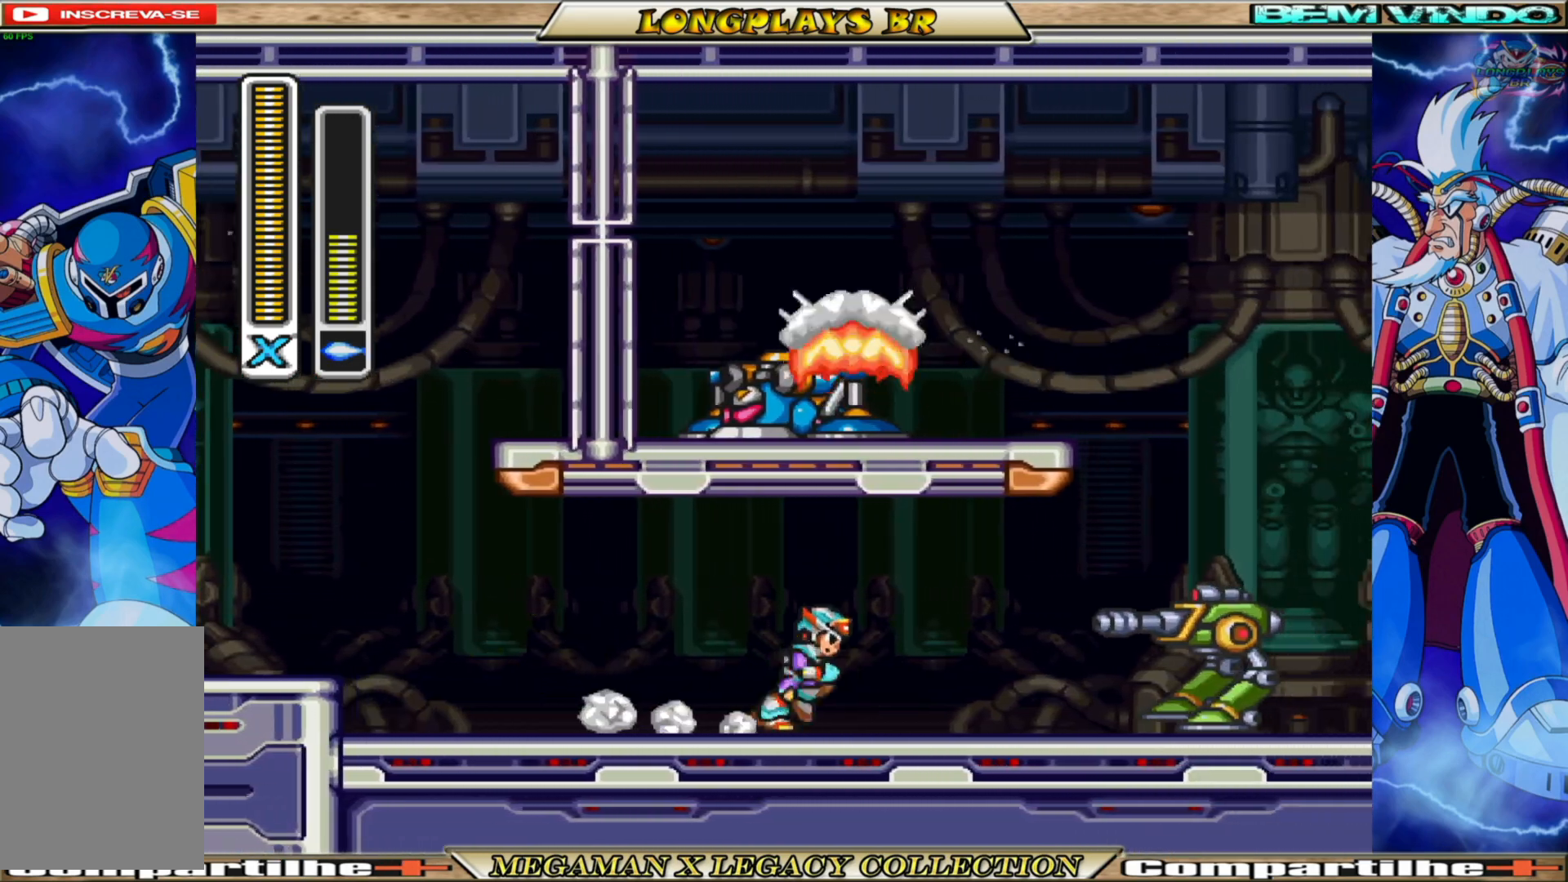
{"buttons": [], "left_stick": "center", "right_stick": "center", "events": [[50, "B", "down"], [267, "B", "up"], [283, "X", "down"], [333, "DPAD_RIGHT", "up"], [400, "X", "up"]]}
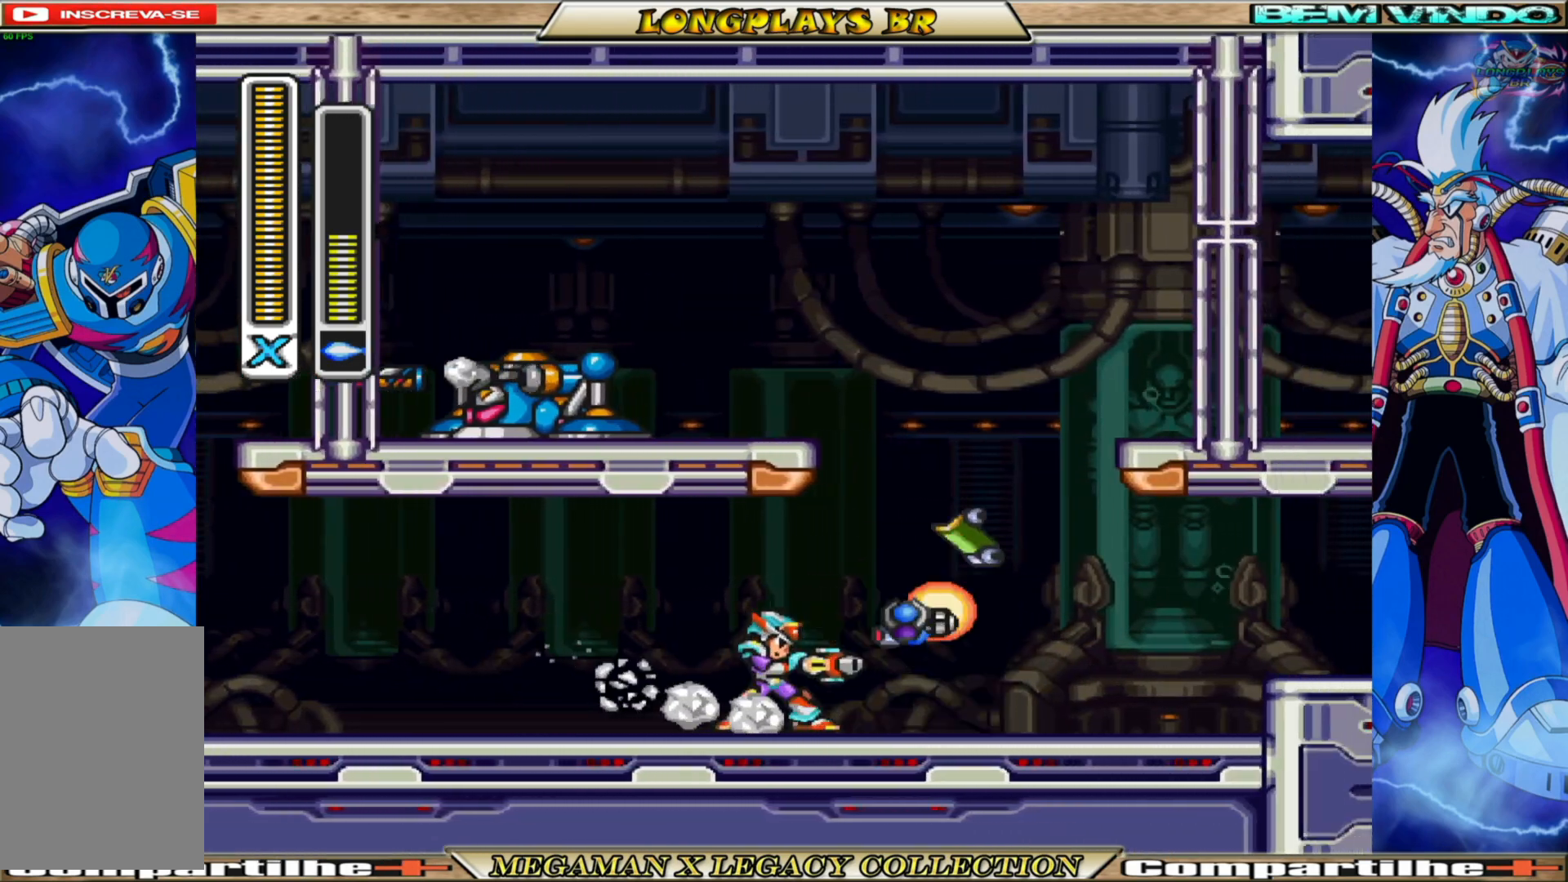
{"buttons": ["B", "DPAD_RIGHT"], "left_stick": "center", "right_stick": "center", "events": [[317, "DPAD_RIGHT", "down"], [400, "B", "down"]]}
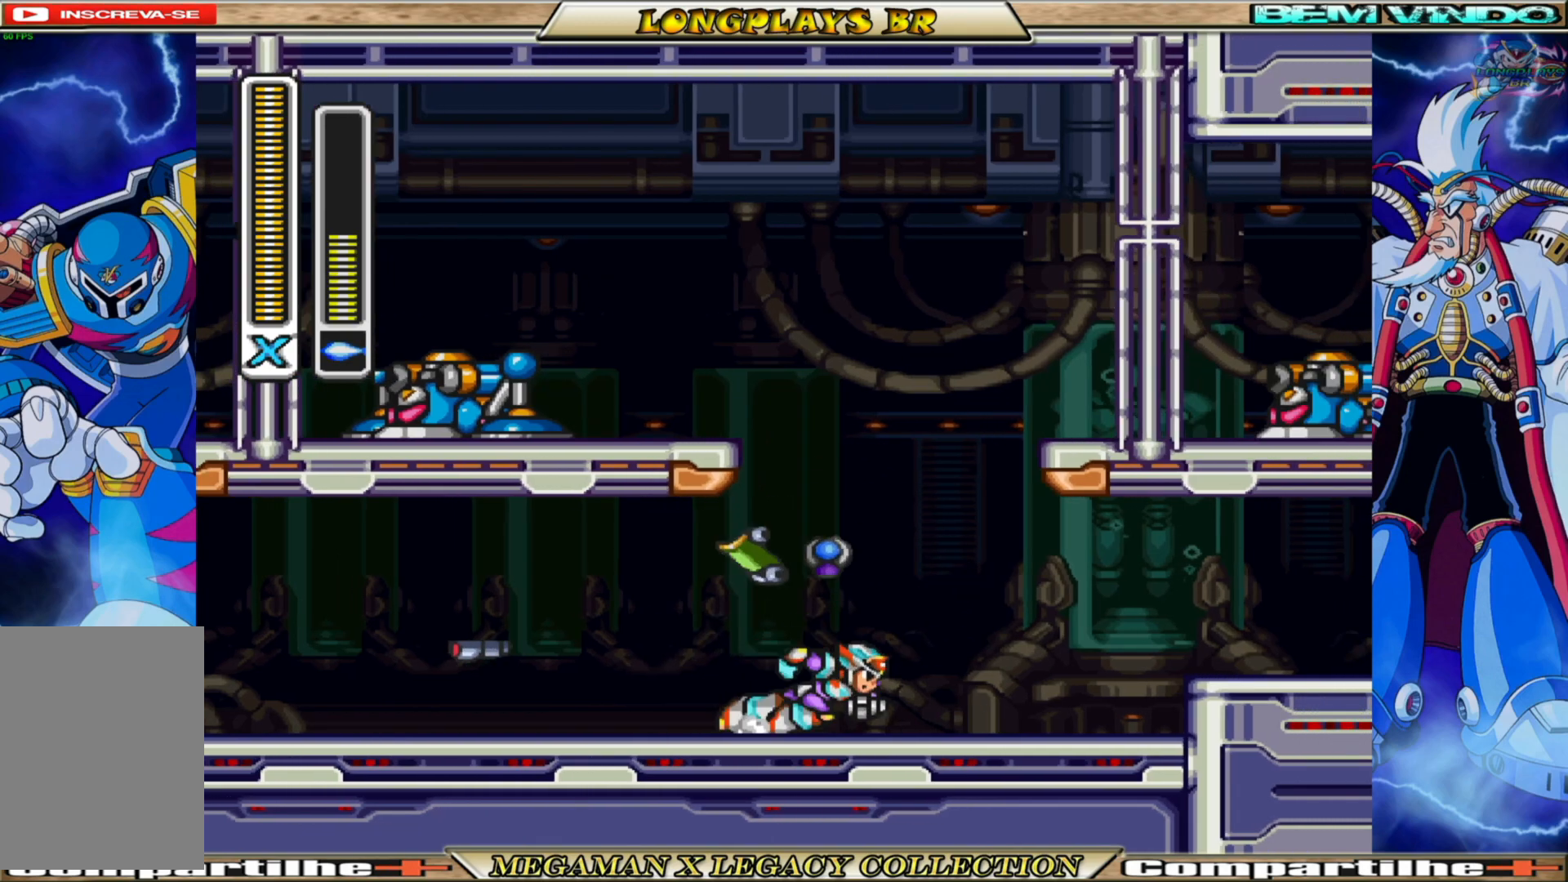
{"buttons": ["B", "DPAD_LEFT"], "left_stick": "center", "right_stick": "center", "events": [[67, "DPAD_RIGHT", "up"], [117, "B", "up"], [183, "DPAD_LEFT", "down"], [367, "B", "down"]]}
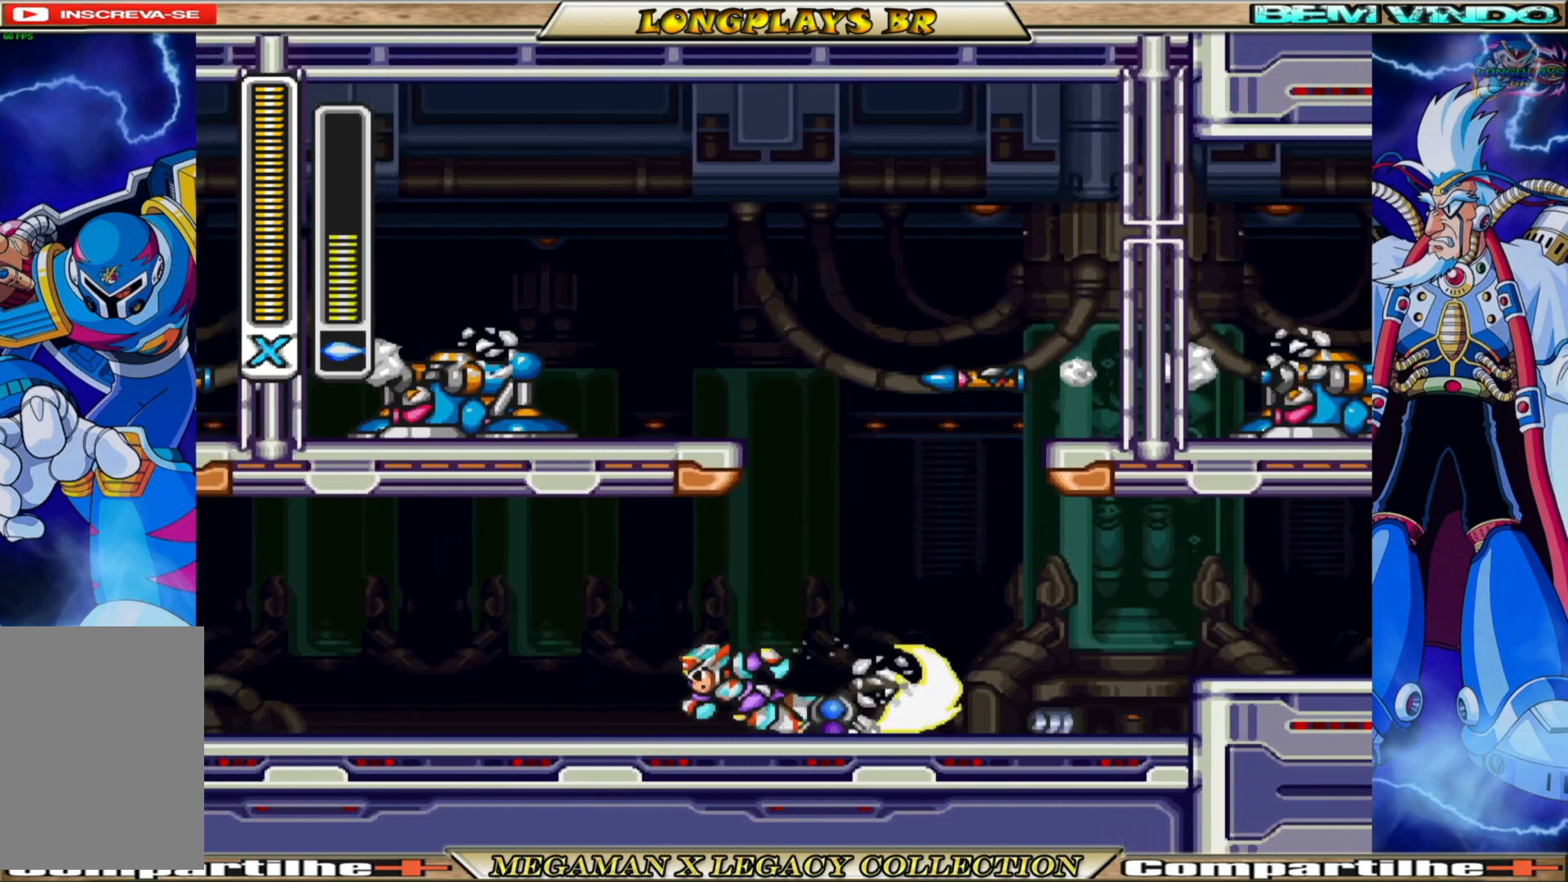
{"buttons": ["B", "DPAD_LEFT"], "left_stick": "center", "right_stick": "center", "events": [[83, "B", "up"], [167, "B", "down"], [333, "B", "up"], [400, "B", "down"]]}
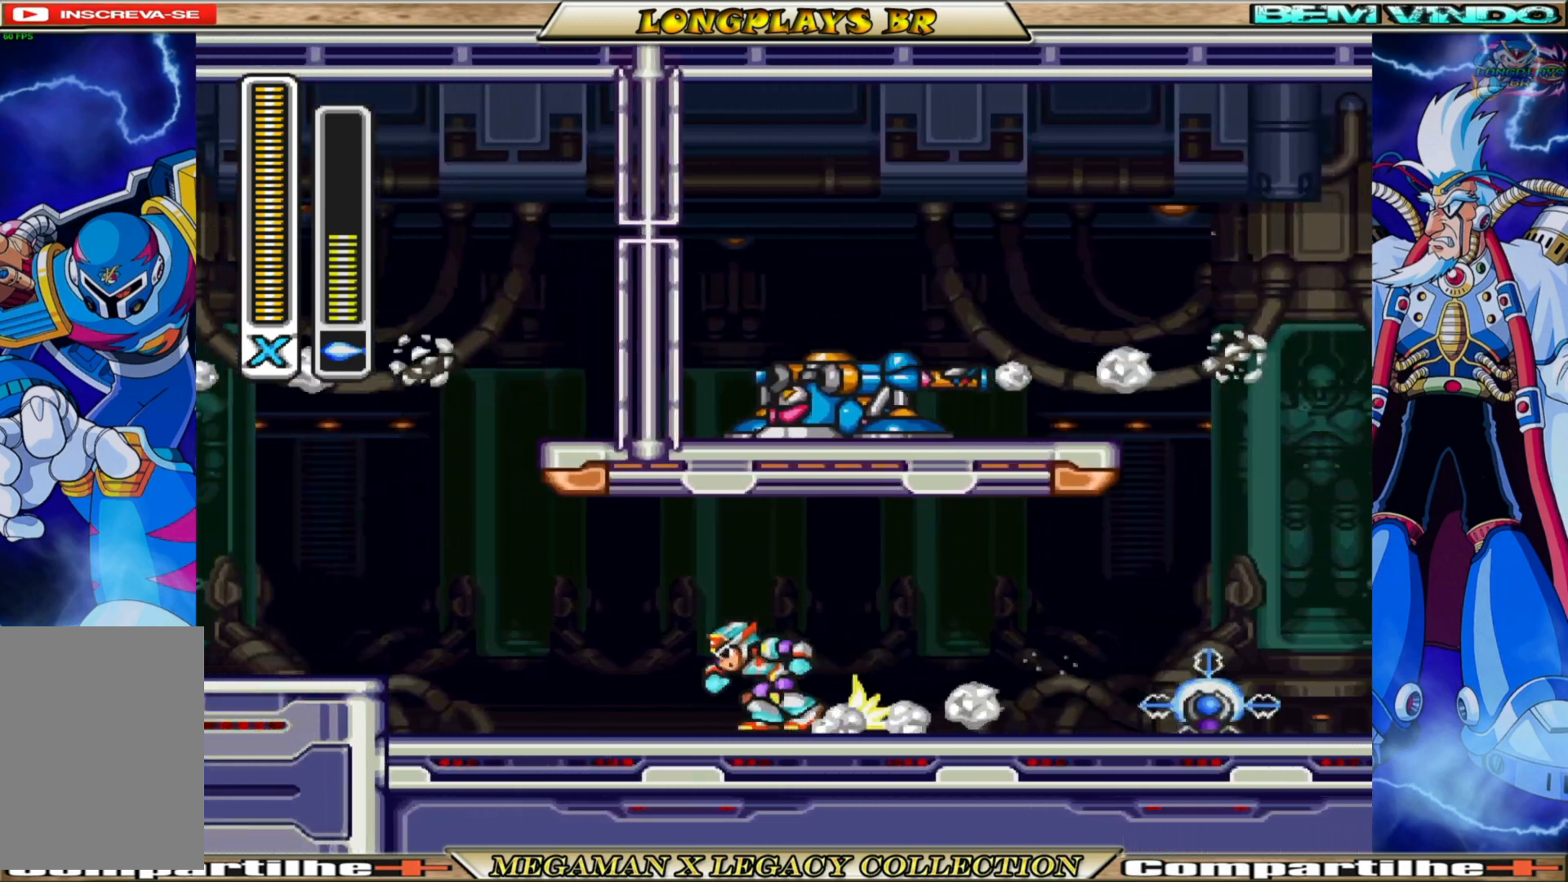
{"buttons": [], "left_stick": "center", "right_stick": "center", "events": [[83, "B", "up"], [250, "DPAD_LEFT", "up"], [367, "DPAD_RIGHT", "down"], [483, "DPAD_RIGHT", "up"]]}
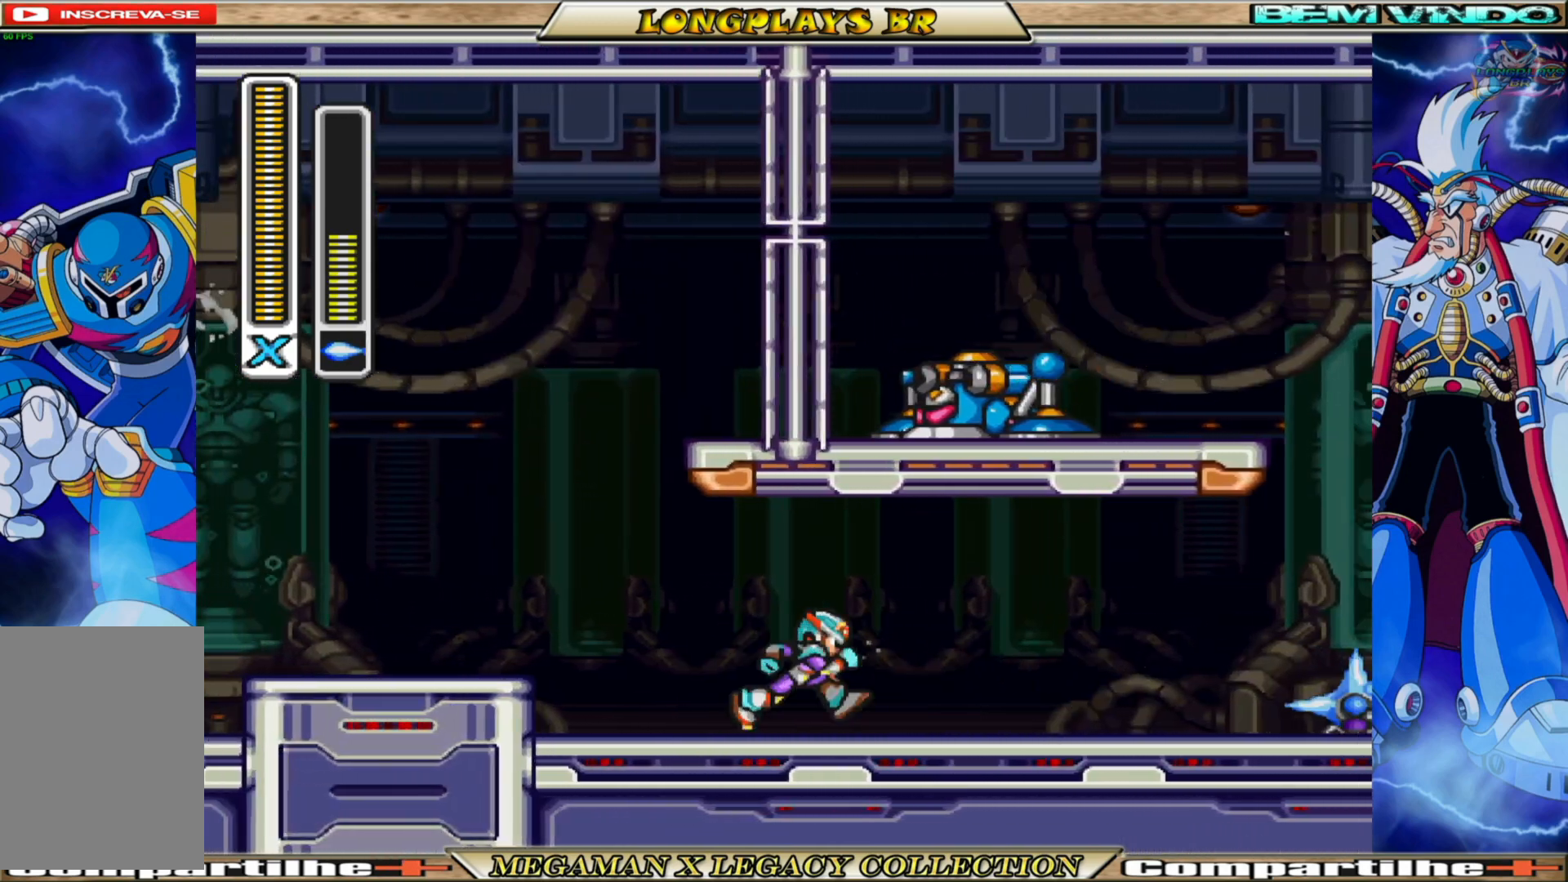
{"buttons": ["B", "DPAD_RIGHT"], "left_stick": "center", "right_stick": "center", "events": [[50, "DPAD_LEFT", "down"], [283, "DPAD_LEFT", "up"], [333, "DPAD_RIGHT", "down"], [400, "B", "down"]]}
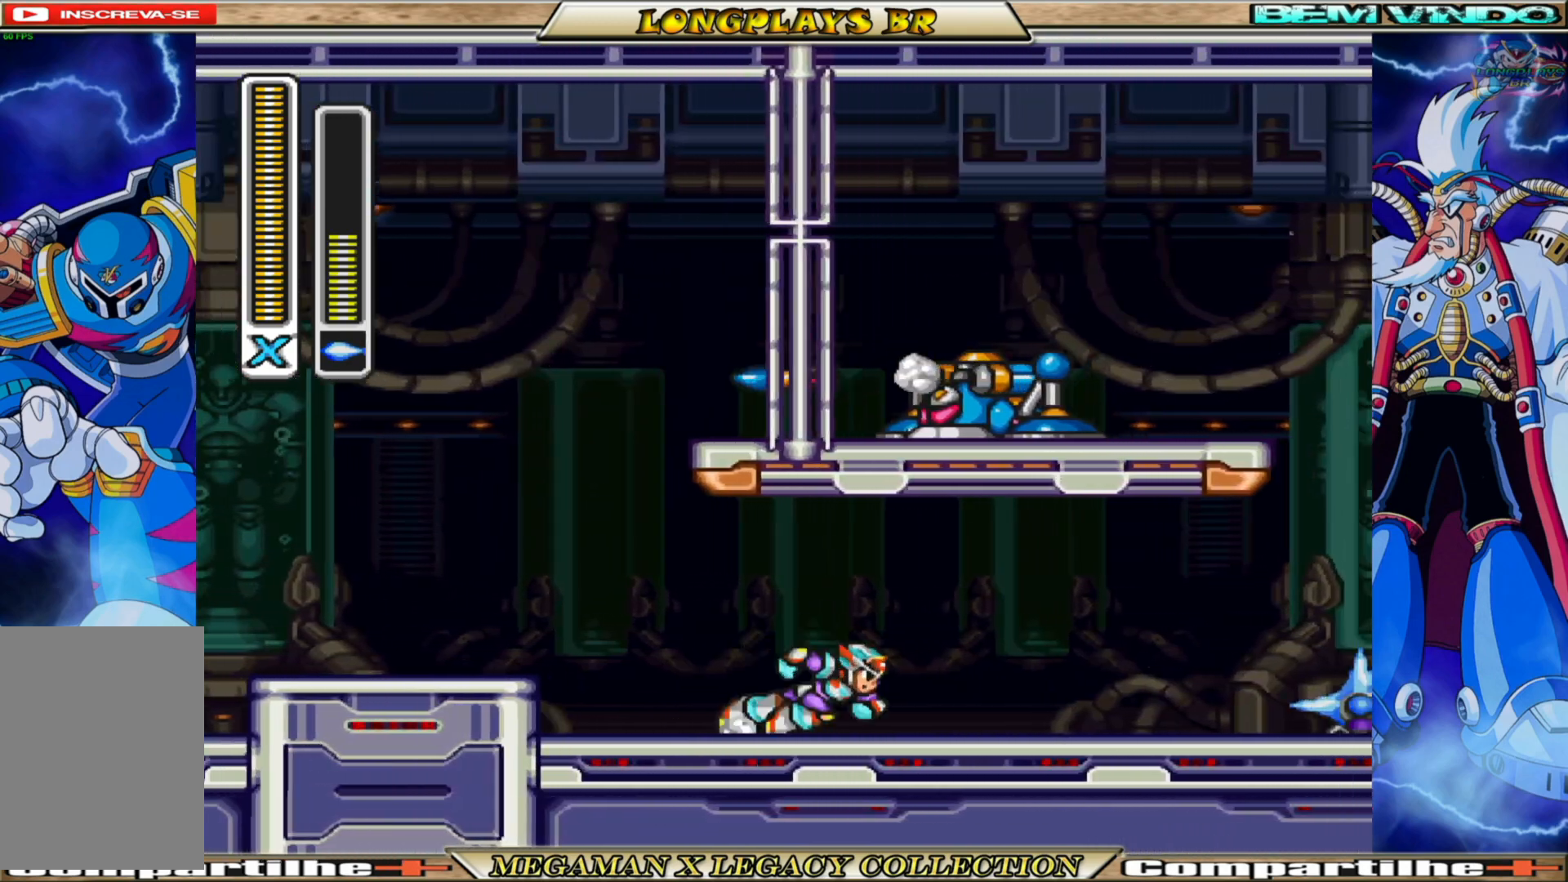
{"buttons": ["DPAD_RIGHT"], "left_stick": "center", "right_stick": "center", "events": [[67, "B", "up"], [83, "B", "down"], [233, "B", "up"], [317, "B", "down"], [450, "B", "up"]]}
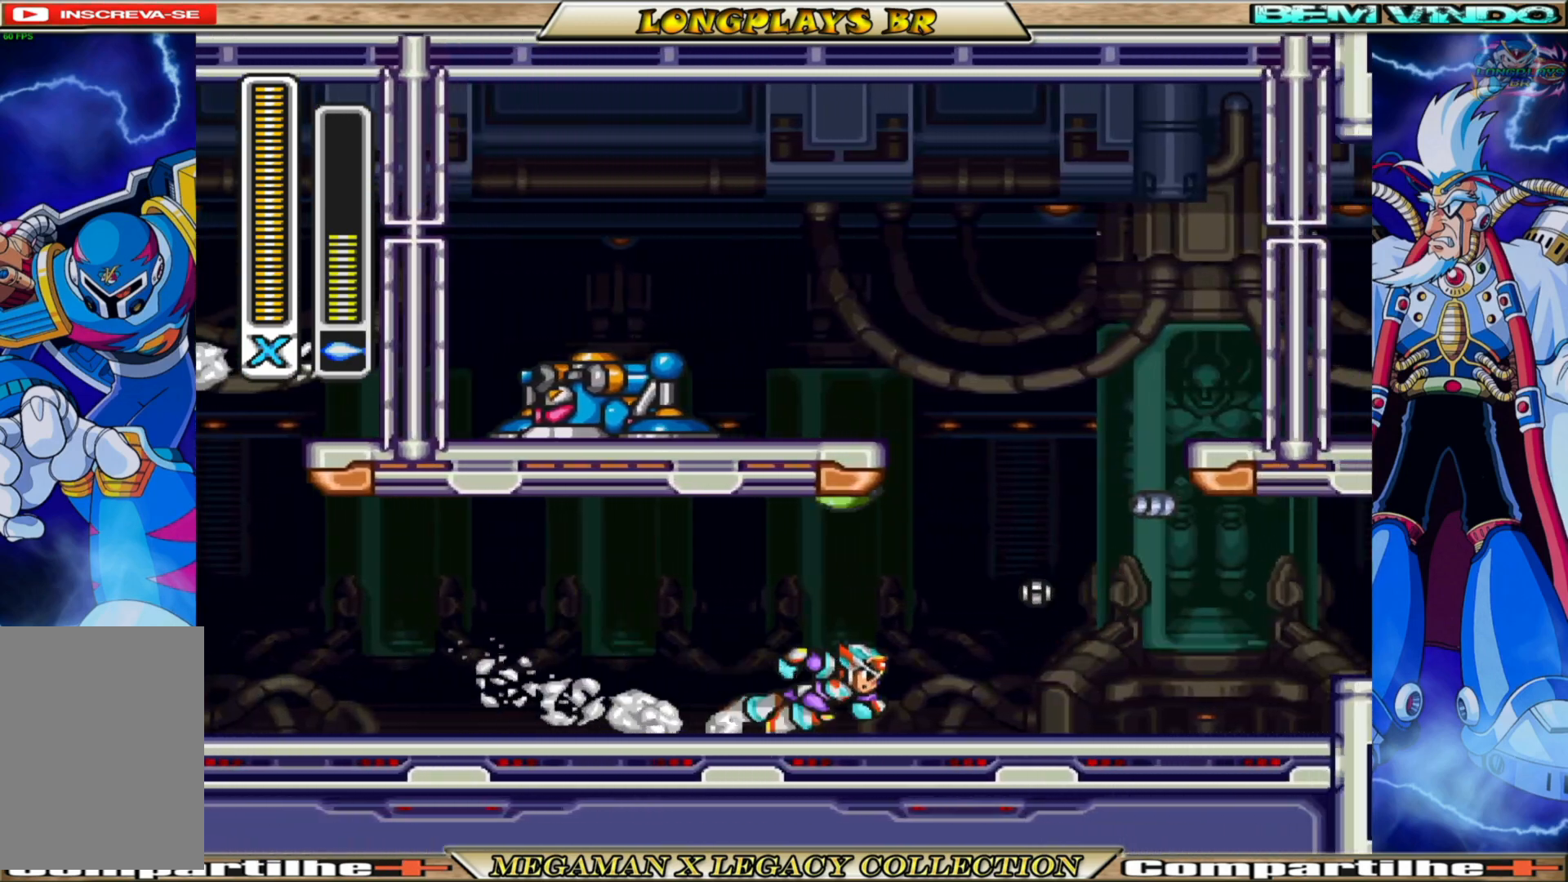
{"buttons": ["DPAD_LEFT"], "left_stick": "center", "right_stick": "center", "events": [[33, "B", "down"], [333, "DPAD_RIGHT", "up"], [350, "B", "up"], [500, "DPAD_LEFT", "down"]]}
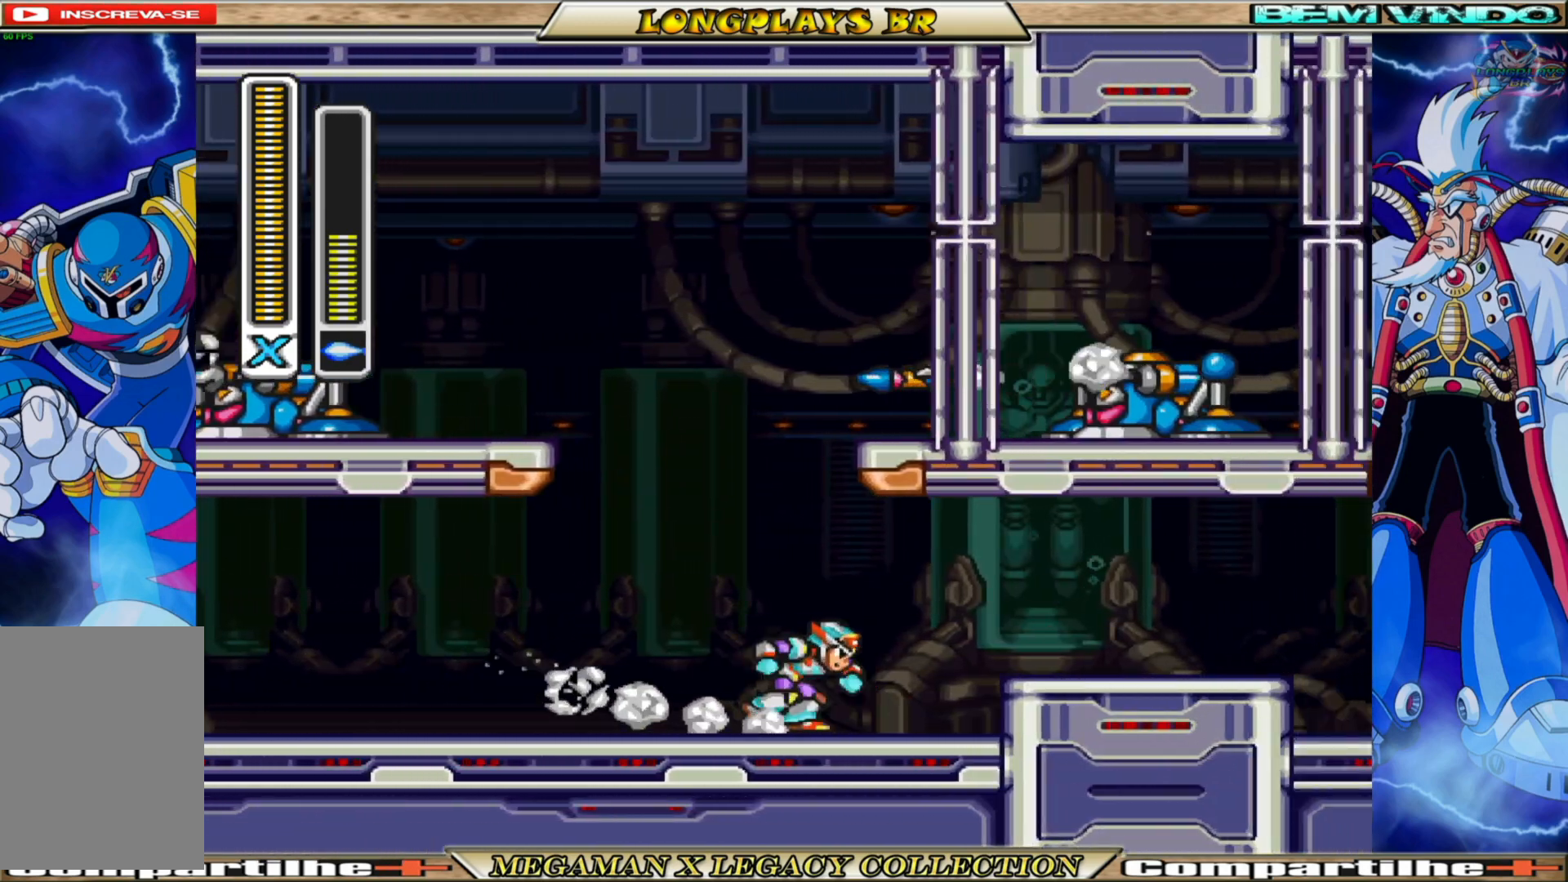
{"buttons": ["B", "DPAD_LEFT"], "left_stick": "center", "right_stick": "center", "events": [[100, "B", "down"], [383, "B", "up"], [467, "B", "down"]]}
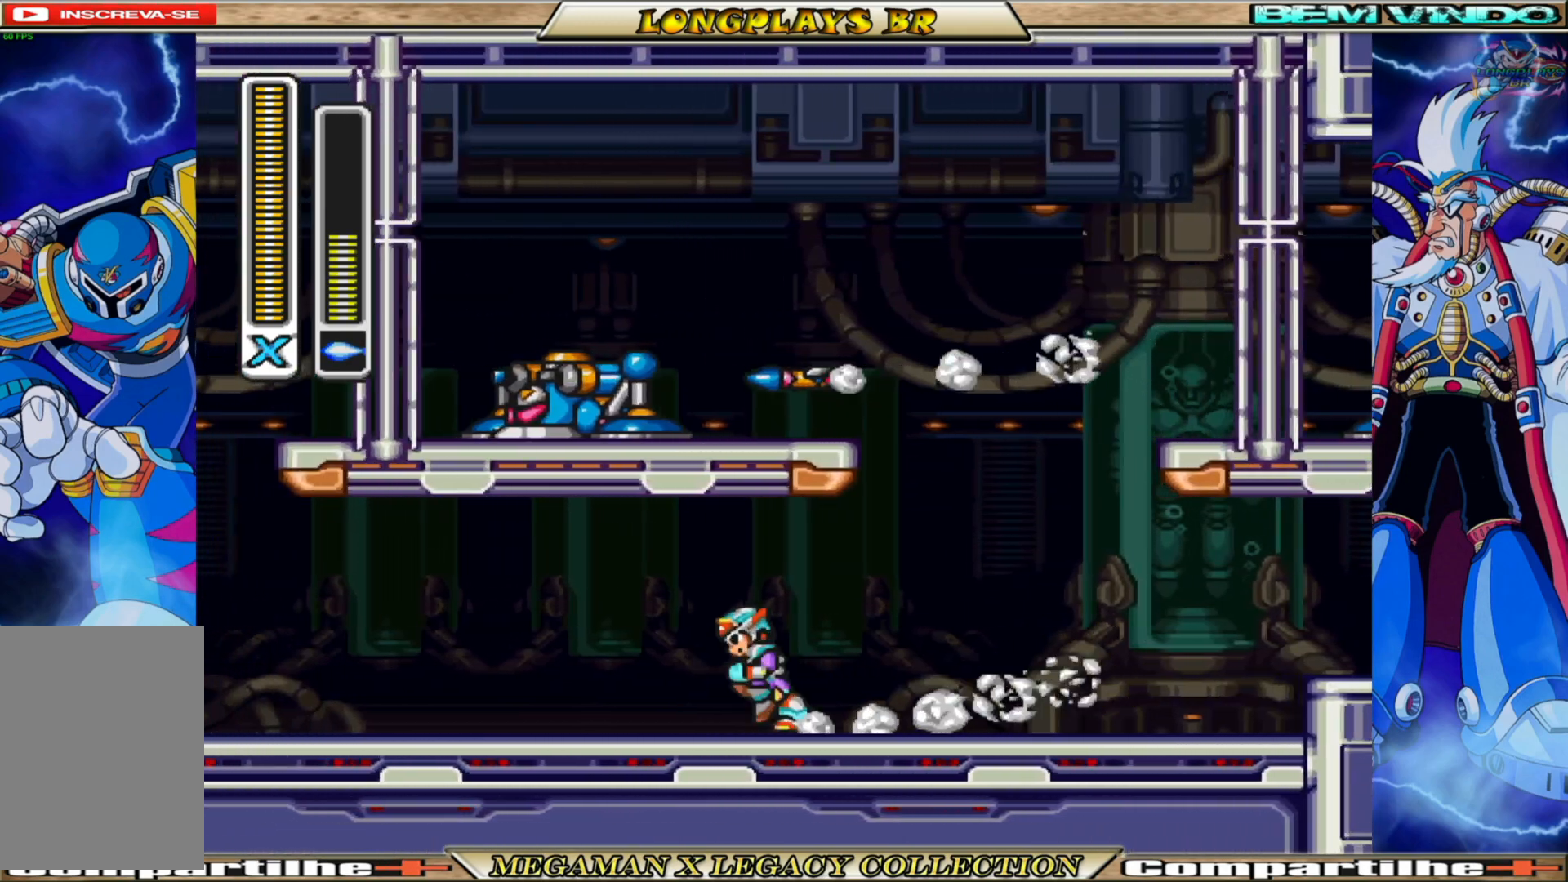
{"buttons": ["B", "DPAD_LEFT"], "left_stick": "center", "right_stick": "center", "events": [[250, "B", "up"], [317, "B", "down"]]}
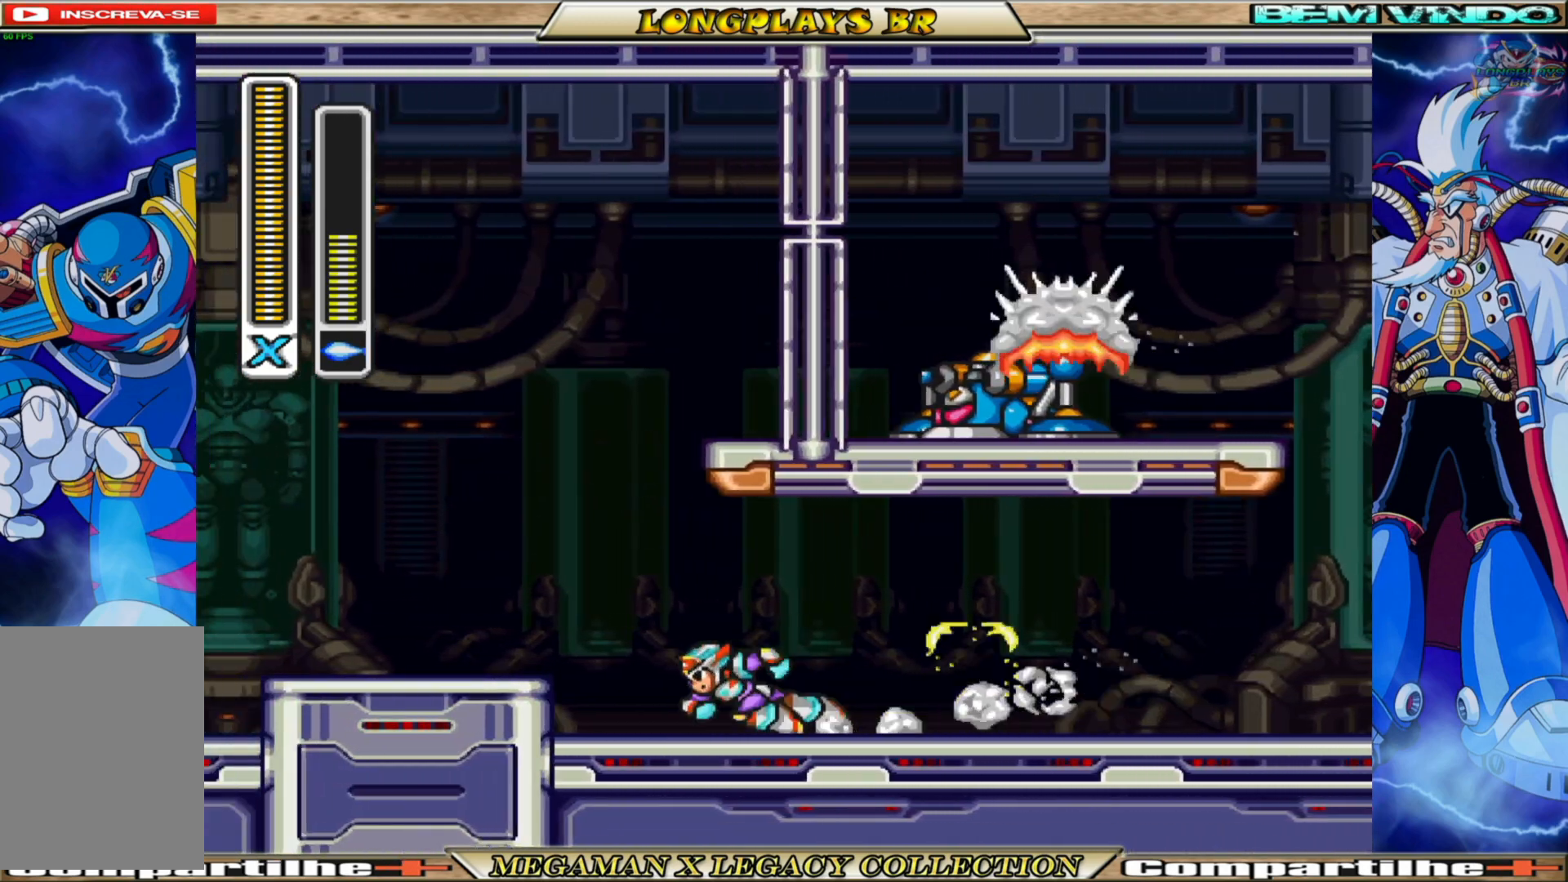
{"buttons": ["DPAD_RIGHT"], "left_stick": "center", "right_stick": "center", "events": [[33, "B", "up"], [83, "DPAD_LEFT", "up"], [150, "DPAD_RIGHT", "down"], [233, "B", "down"], [417, "B", "up"]]}
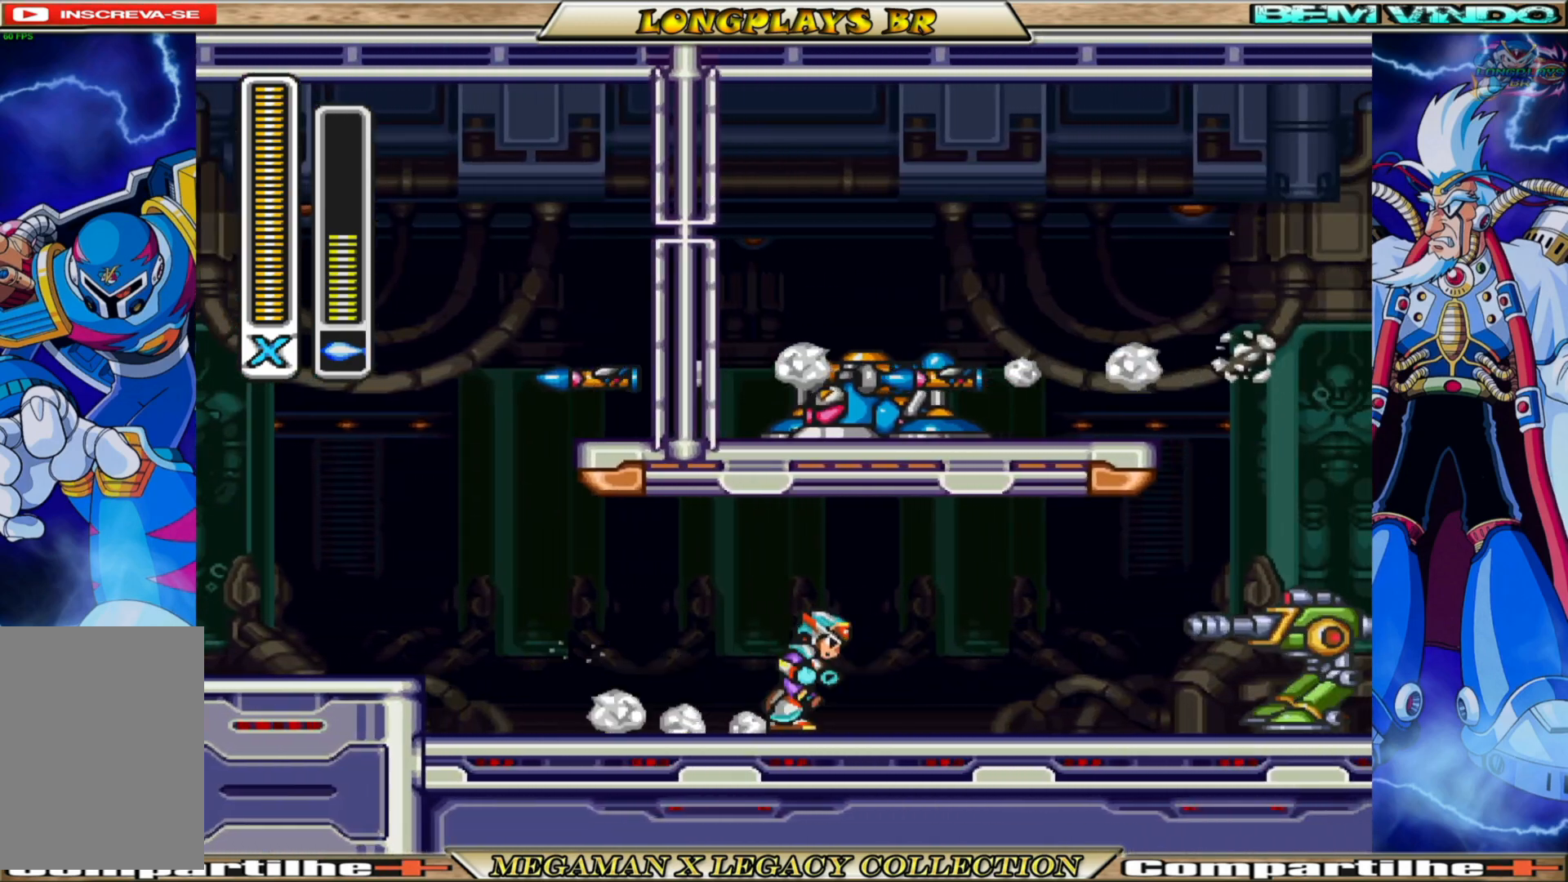
{"buttons": ["X"], "left_stick": "center", "right_stick": "center", "events": [[167, "B", "down"], [450, "B", "up"], [483, "DPAD_RIGHT", "up"], [483, "X", "down"]]}
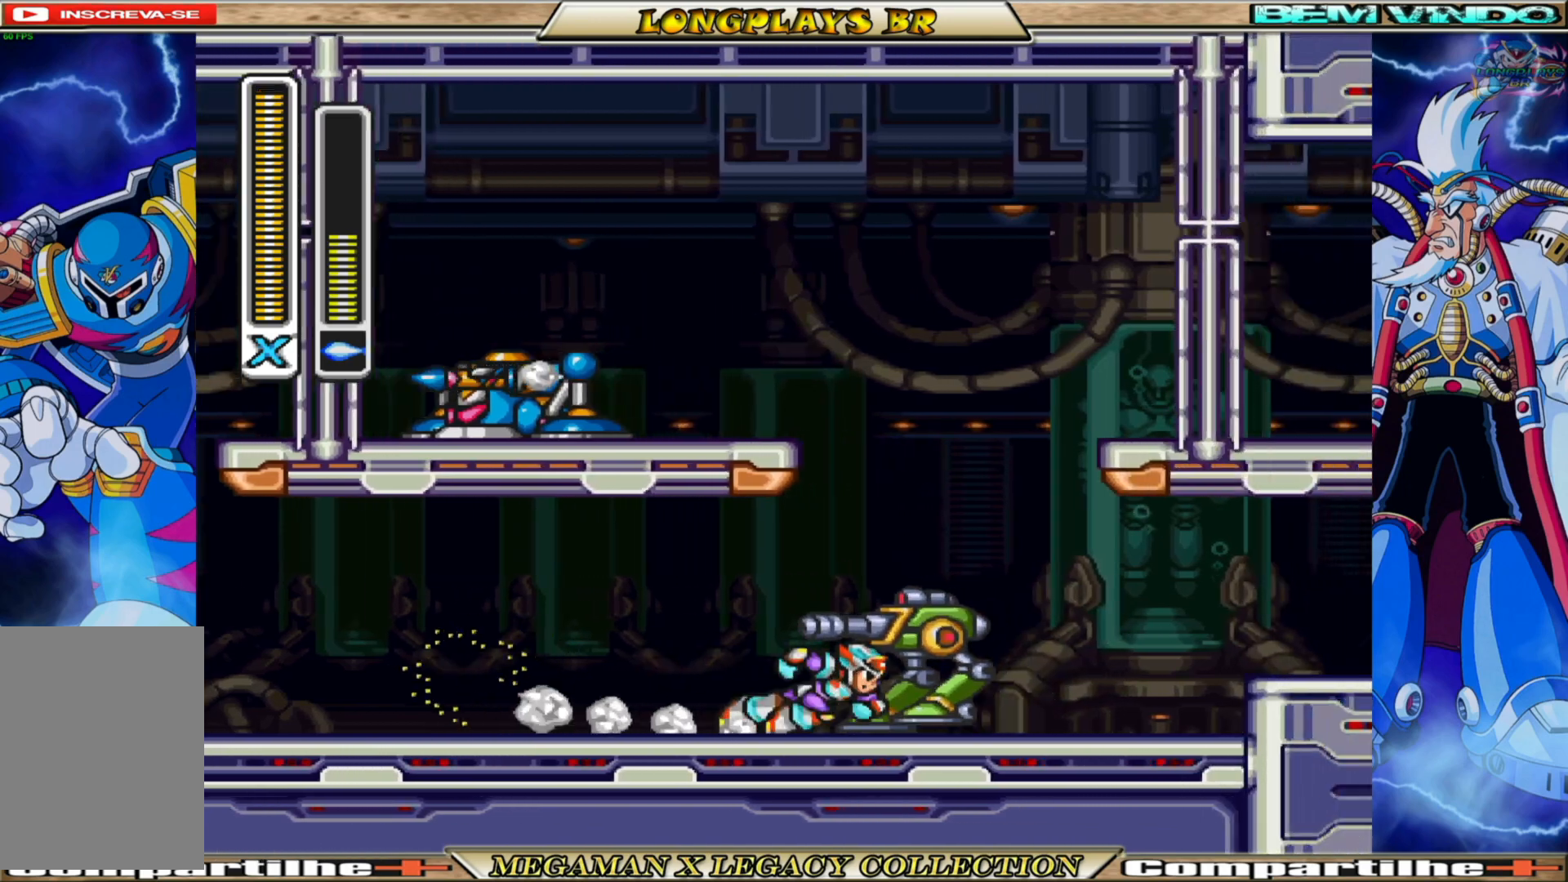
{"buttons": [], "left_stick": "center", "right_stick": "center", "events": [[100, "X", "up"]]}